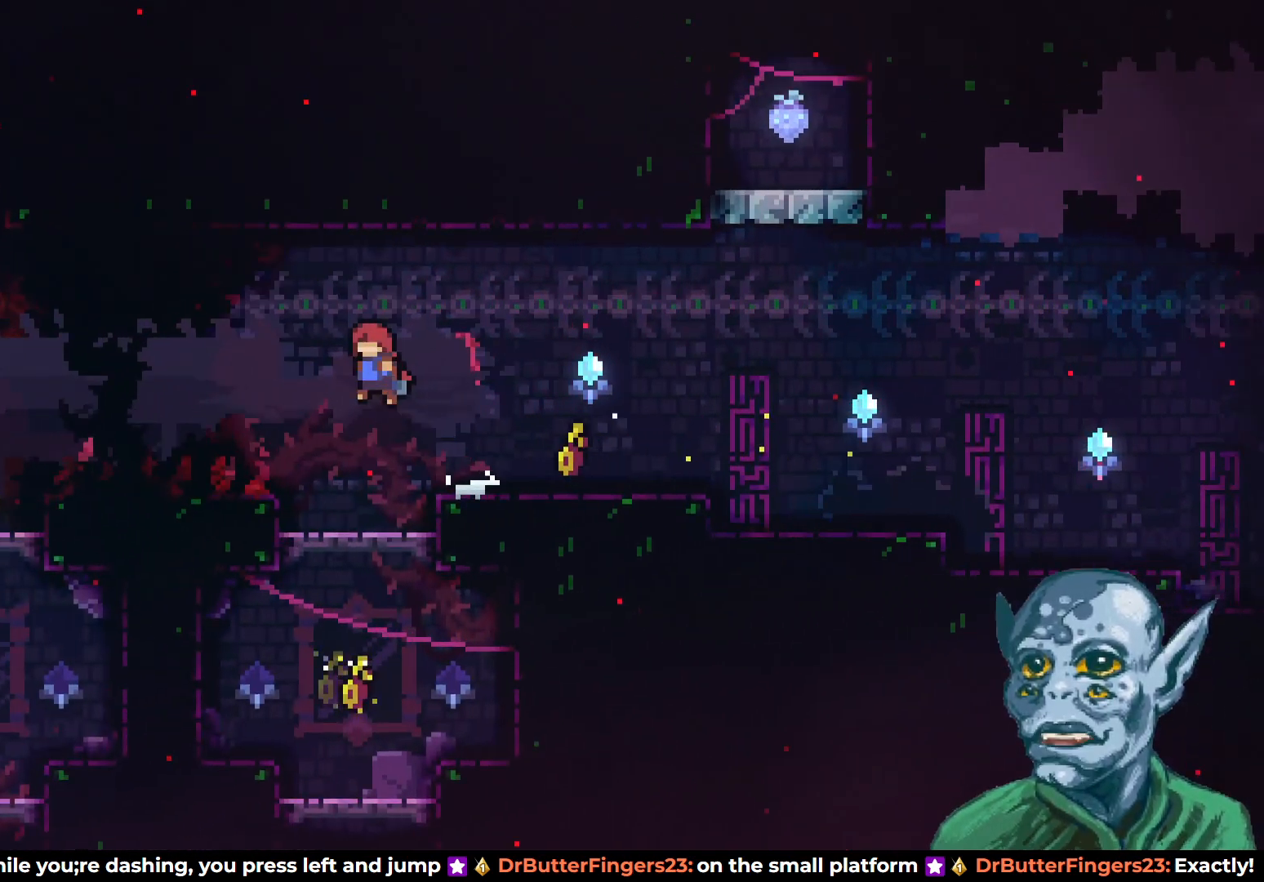
Gameplay with a controller (PlayStation layout); each line is a JSON object with the inputs held at the frame after it. "events" lists button and stick changes between this image and that frame as [ms after this image, input, new state], when the widget could be followed in between.
{"buttons": [], "left_stick": "center", "right_stick": "center", "events": [[117, "CROSS", "up"], [217, "SQUARE", "down"], [350, "SQUARE", "up"], [500, "DPAD_LEFT", "up"]]}
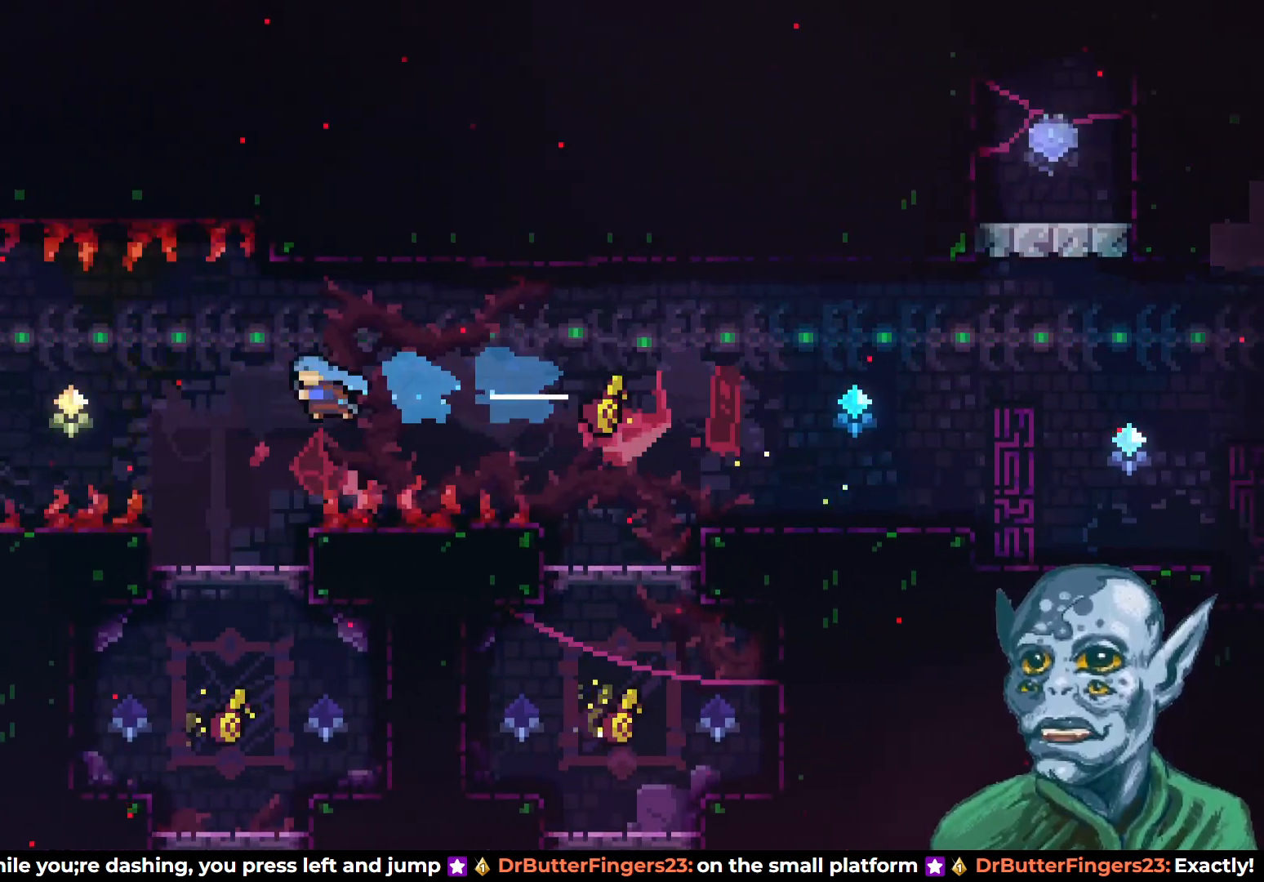
{"buttons": [], "left_stick": "center", "right_stick": "center", "events": [[283, "DPAD_LEFT", "down"], [383, "DPAD_LEFT", "up"]]}
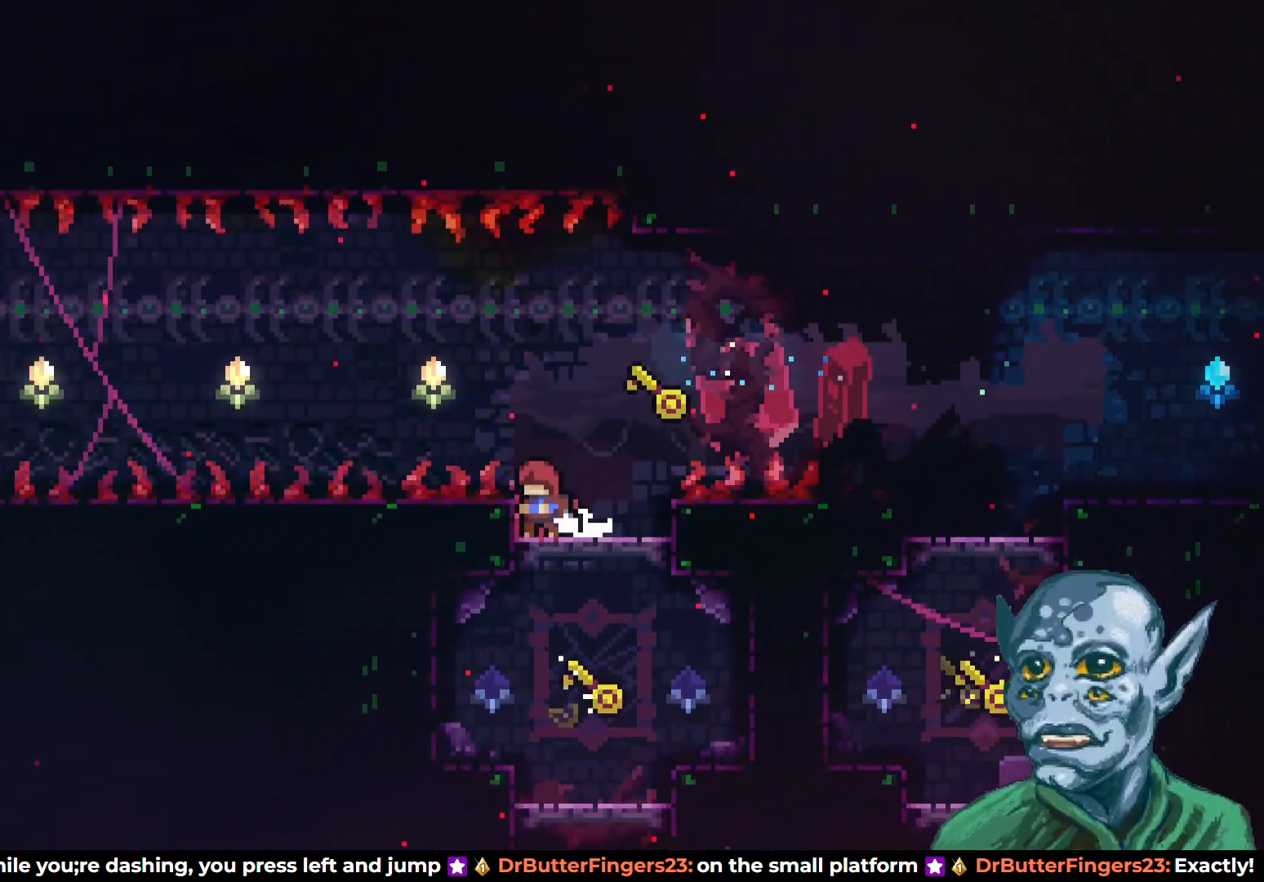
{"buttons": [], "left_stick": "center", "right_stick": "center", "events": [[17, "DPAD_RIGHT", "down"], [150, "DPAD_RIGHT", "up"], [333, "DPAD_RIGHT", "down"], [450, "DPAD_RIGHT", "up"]]}
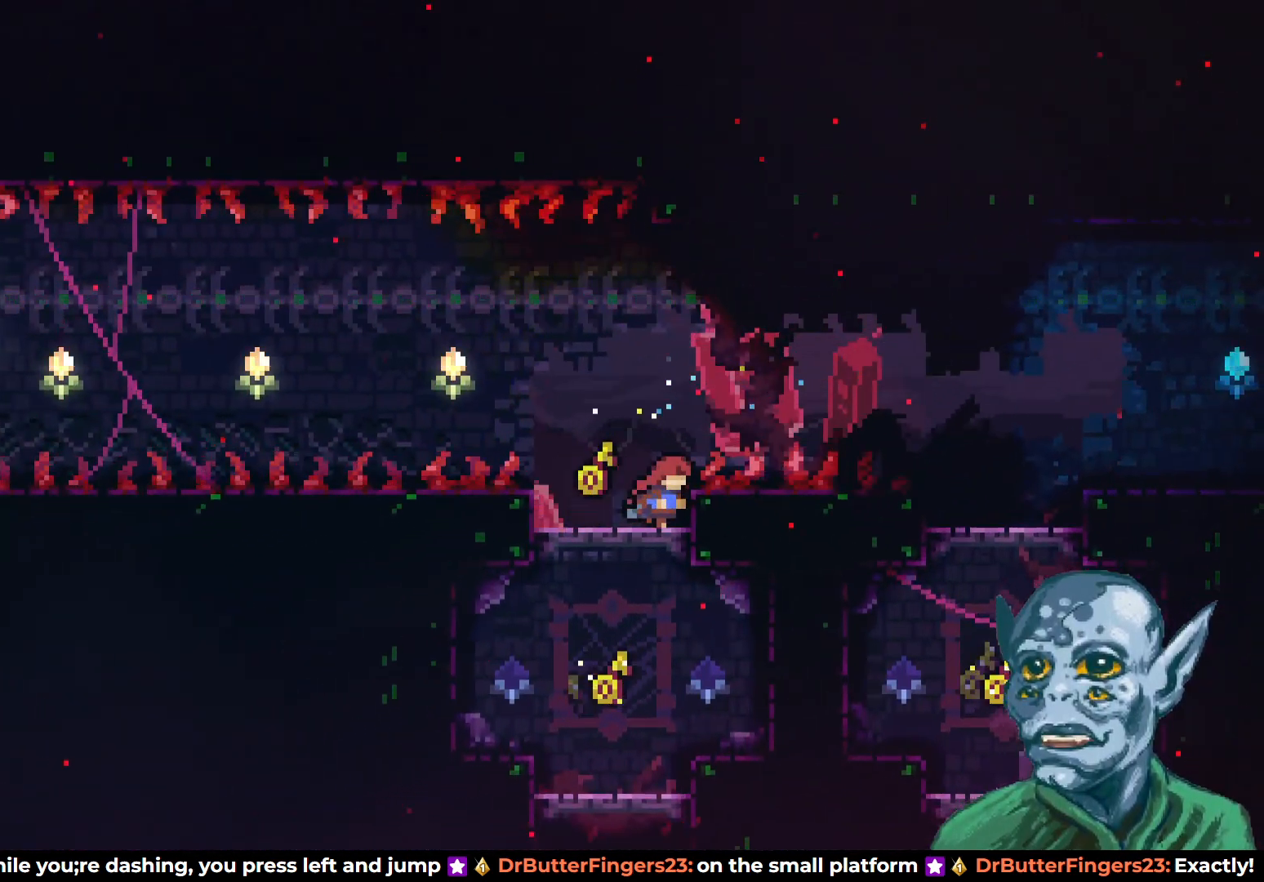
{"buttons": [], "left_stick": "center", "right_stick": "center", "events": [[367, "DPAD_DOWN", "down"], [367, "DPAD_RIGHT", "down"], [383, "SQUARE", "down"], [467, "SQUARE", "up"], [500, "DPAD_DOWN", "up"], [500, "DPAD_RIGHT", "up"]]}
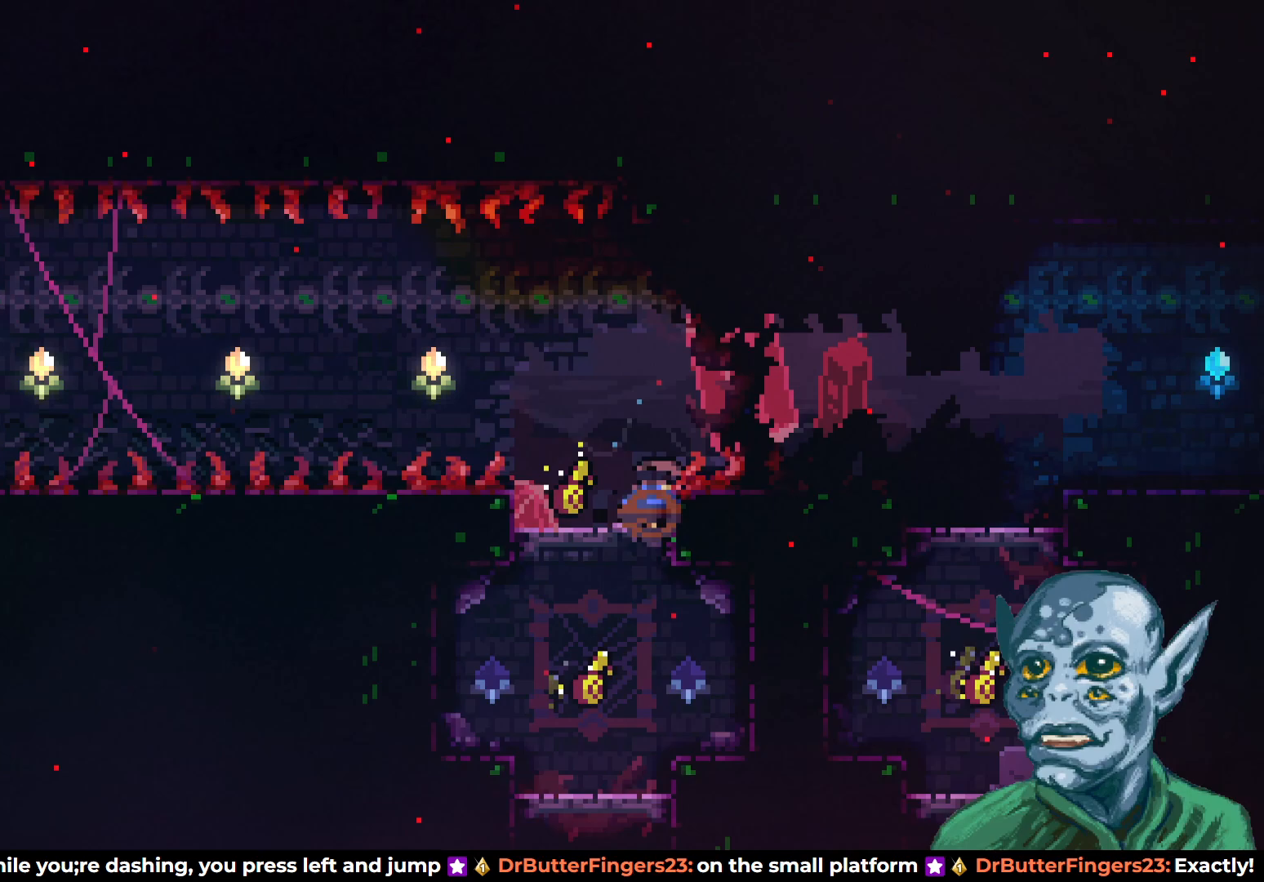
{"buttons": ["CROSS", "DPAD_UP", "DPAD_LEFT"], "left_stick": "center", "right_stick": "center", "events": [[17, "DPAD_LEFT", "down"], [33, "CROSS", "down"], [33, "DPAD_UP", "down"]]}
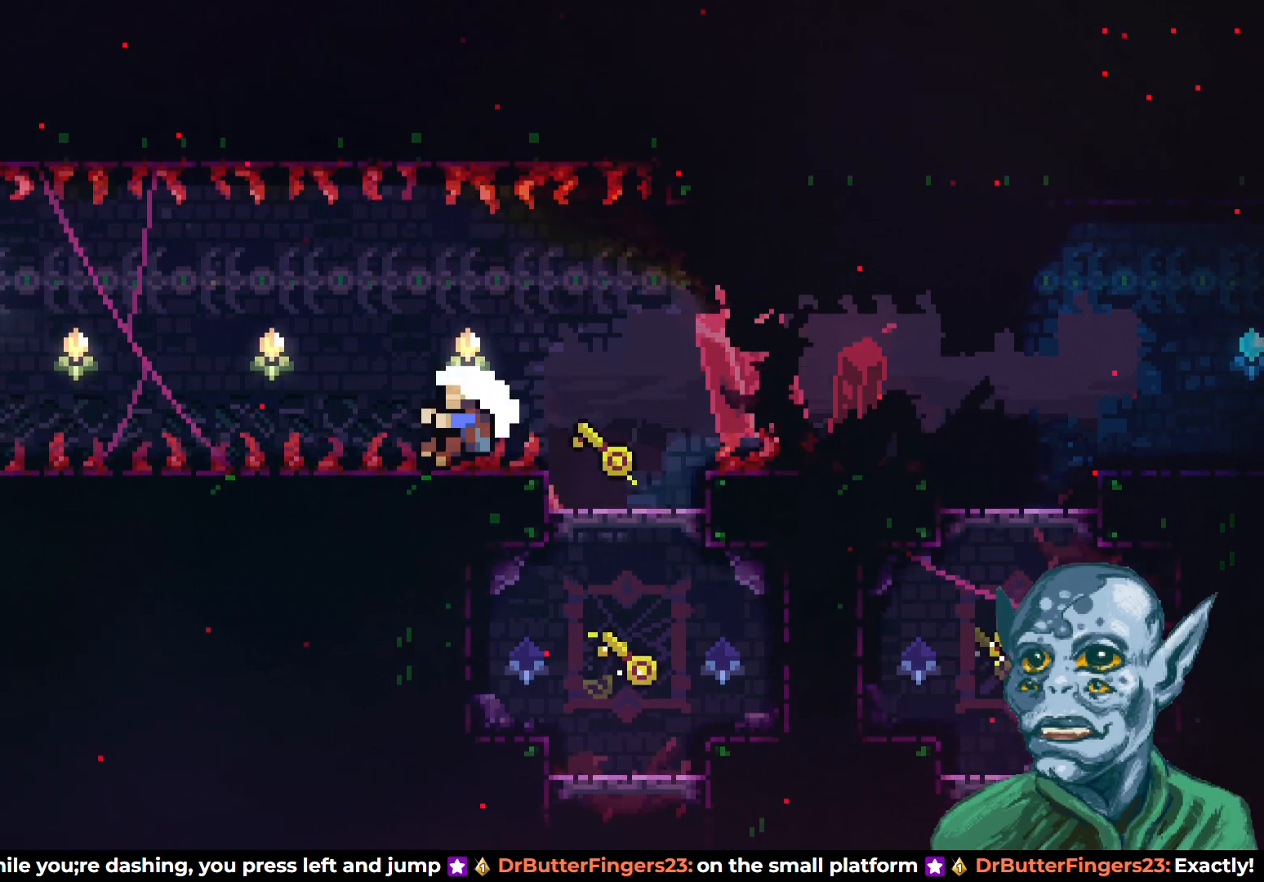
{"buttons": [], "left_stick": "center", "right_stick": "center", "events": [[100, "CROSS", "up"], [100, "DPAD_UP", "up"], [117, "DPAD_LEFT", "up"]]}
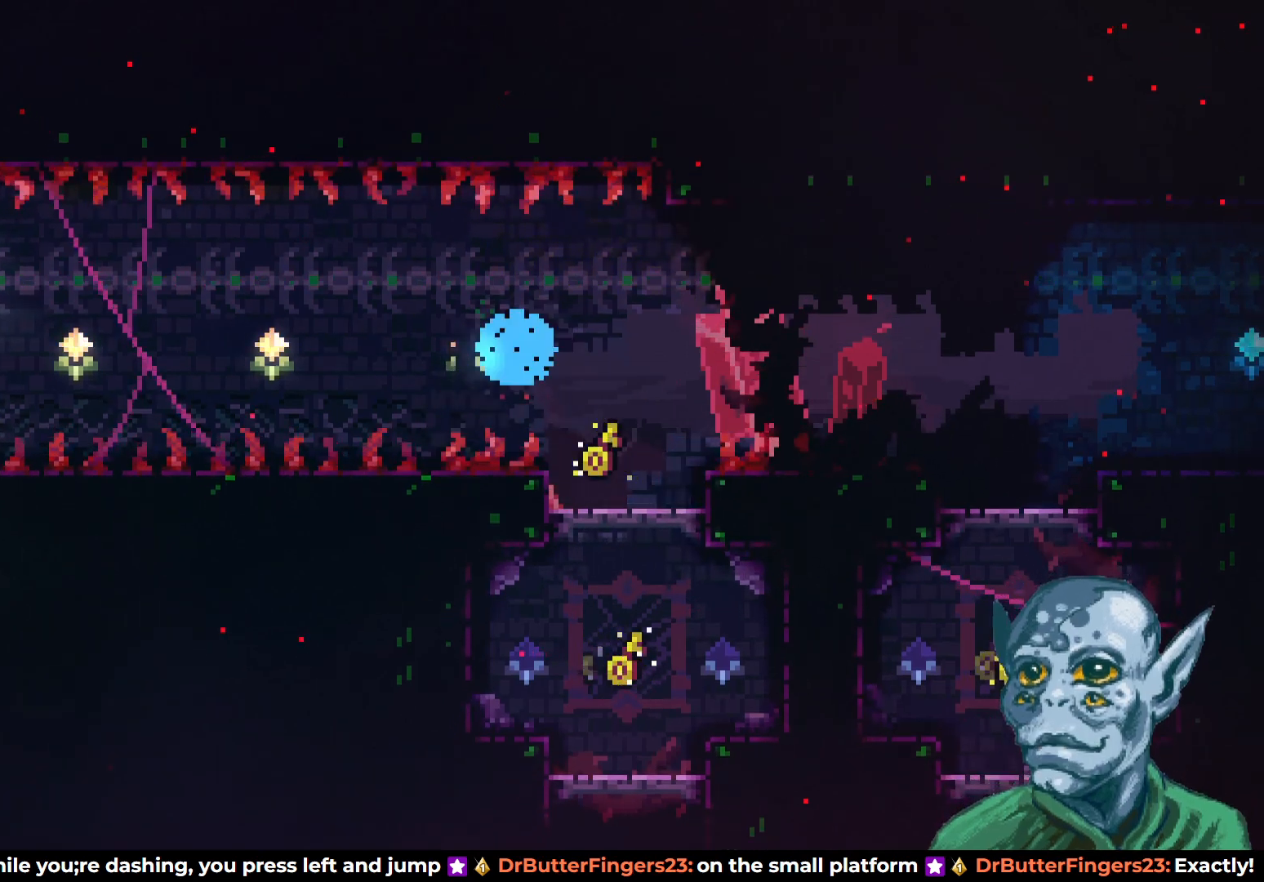
{"buttons": [], "left_stick": "center", "right_stick": "center", "events": []}
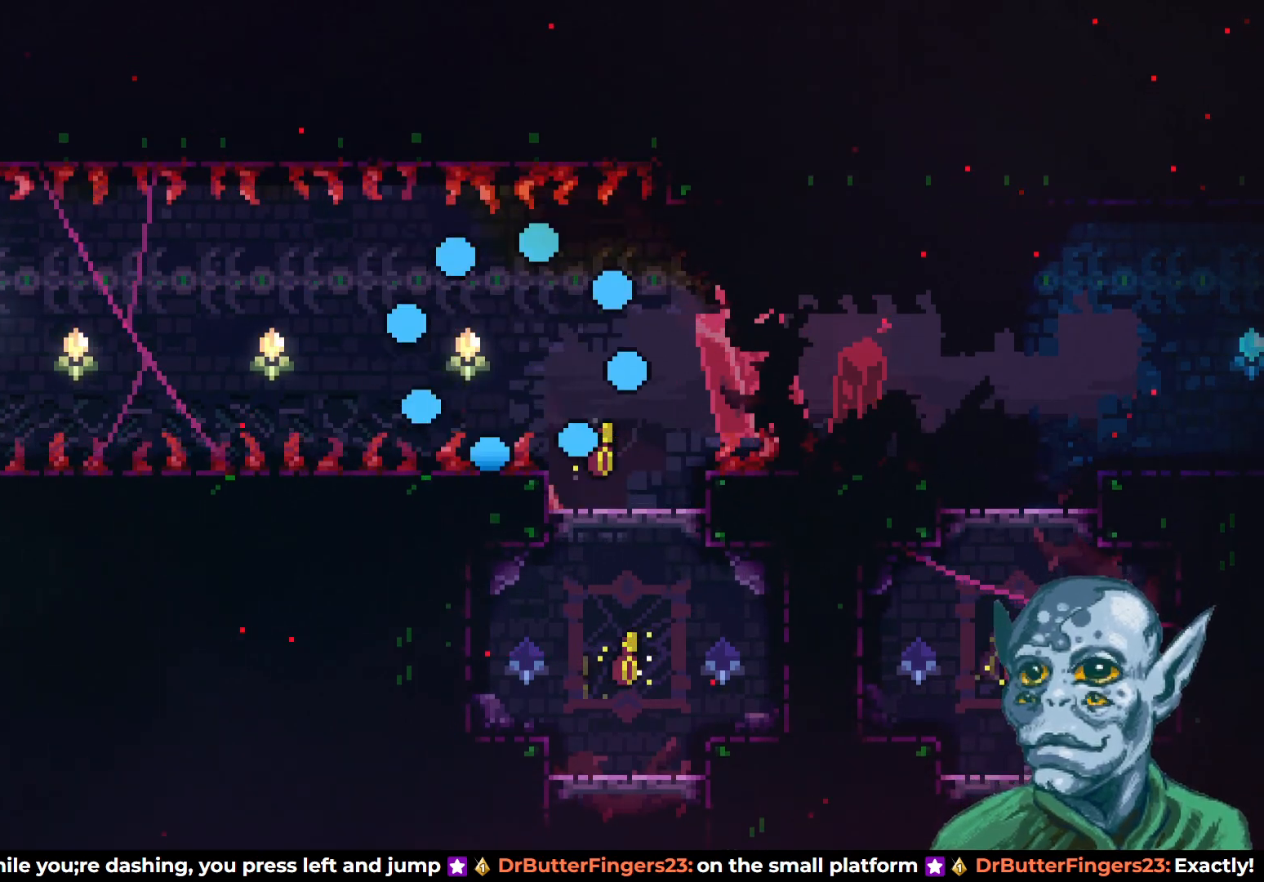
{"buttons": [], "left_stick": "center", "right_stick": "center", "events": []}
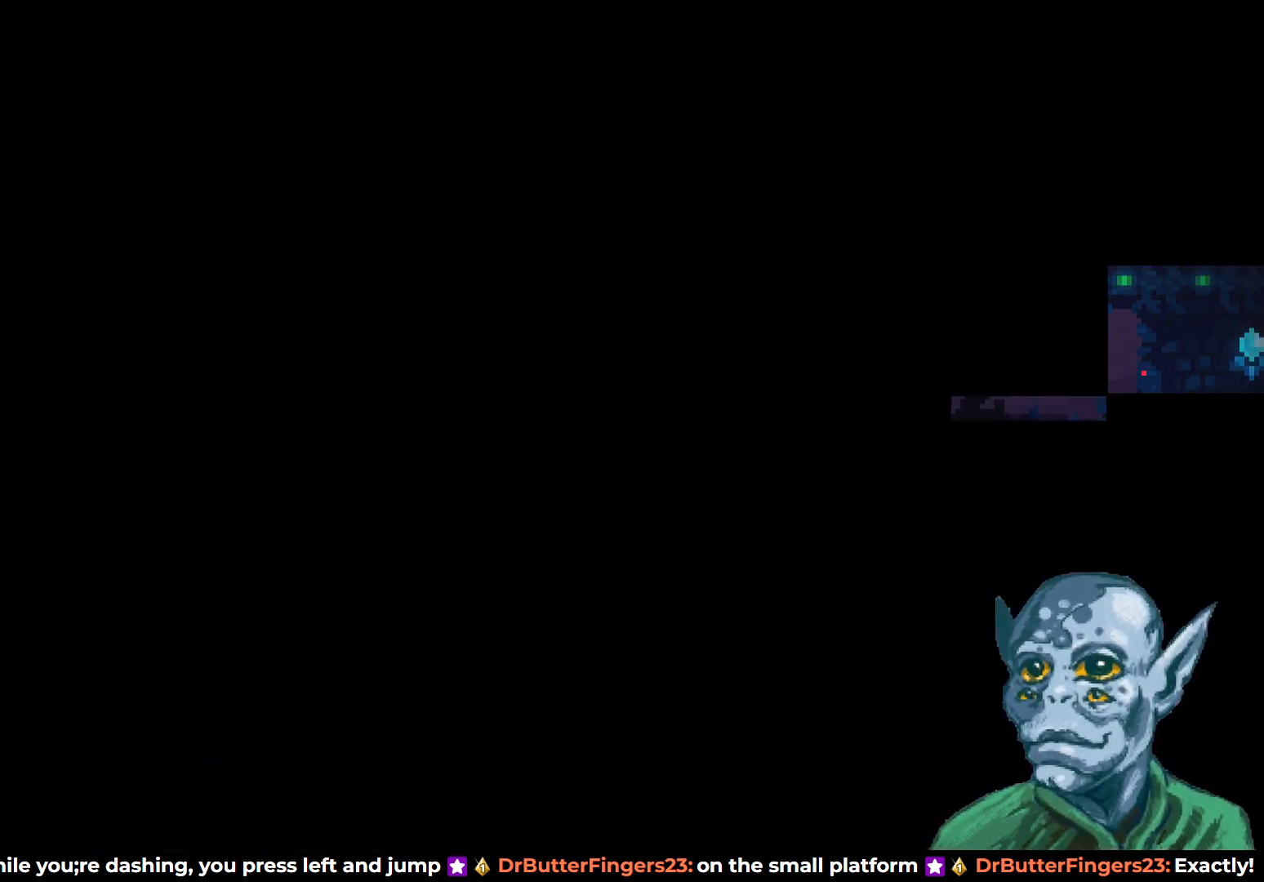
{"buttons": [], "left_stick": "center", "right_stick": "center", "events": []}
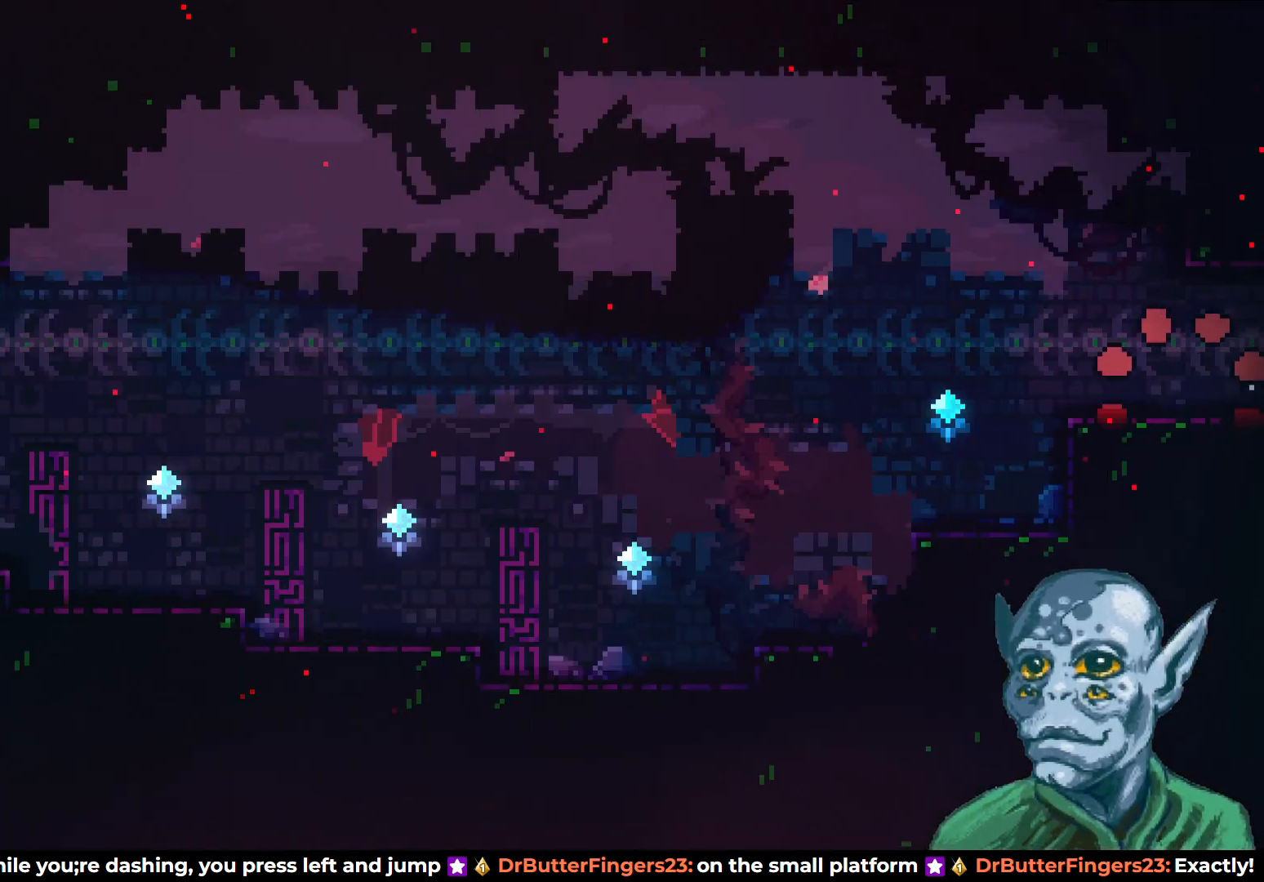
{"buttons": ["DPAD_LEFT"], "left_stick": "center", "right_stick": "center", "events": [[283, "DPAD_LEFT", "down"]]}
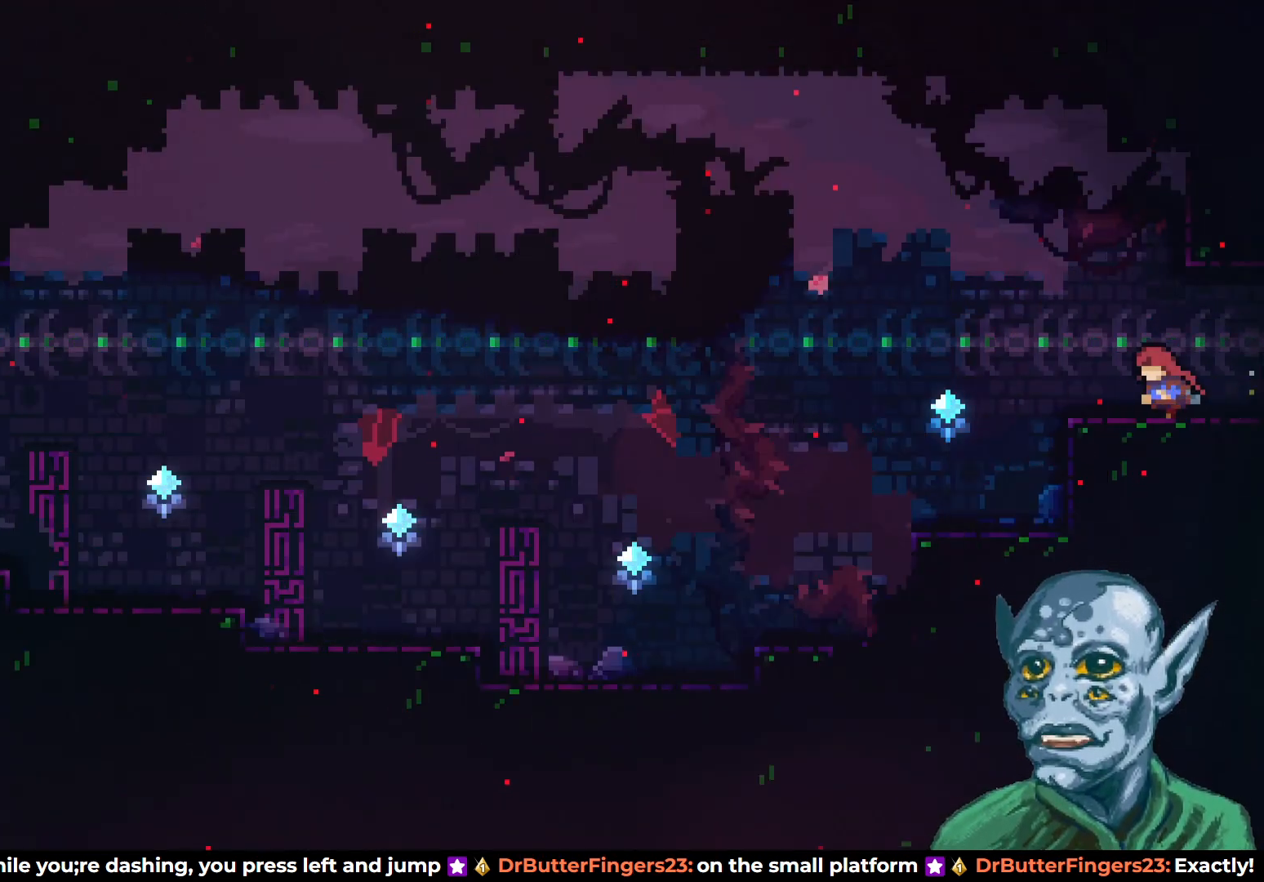
{"buttons": ["DPAD_LEFT"], "left_stick": "center", "right_stick": "center", "events": [[50, "CROSS", "down"], [167, "CROSS", "up"]]}
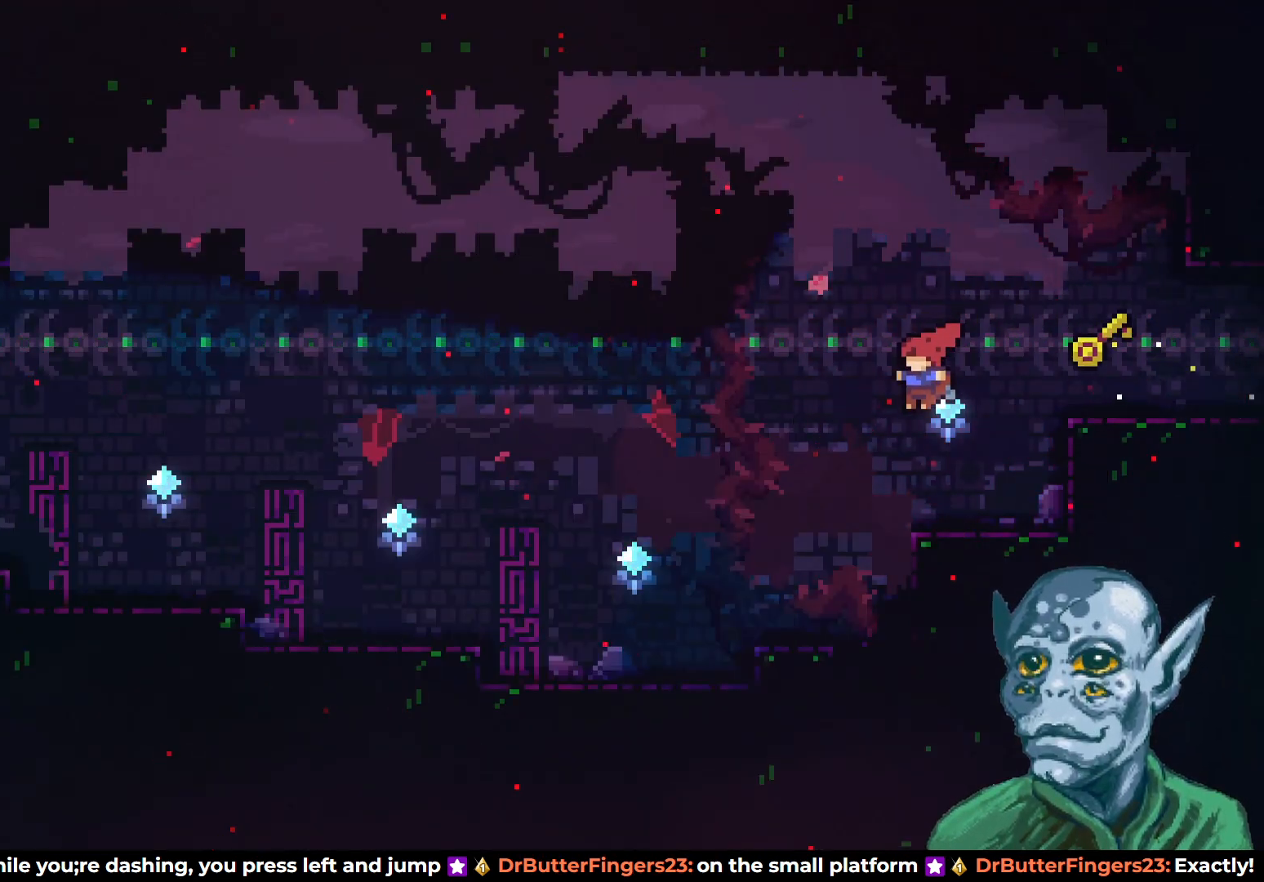
{"buttons": ["DPAD_LEFT"], "left_stick": "center", "right_stick": "center", "events": [[333, "CROSS", "down"], [450, "CROSS", "up"]]}
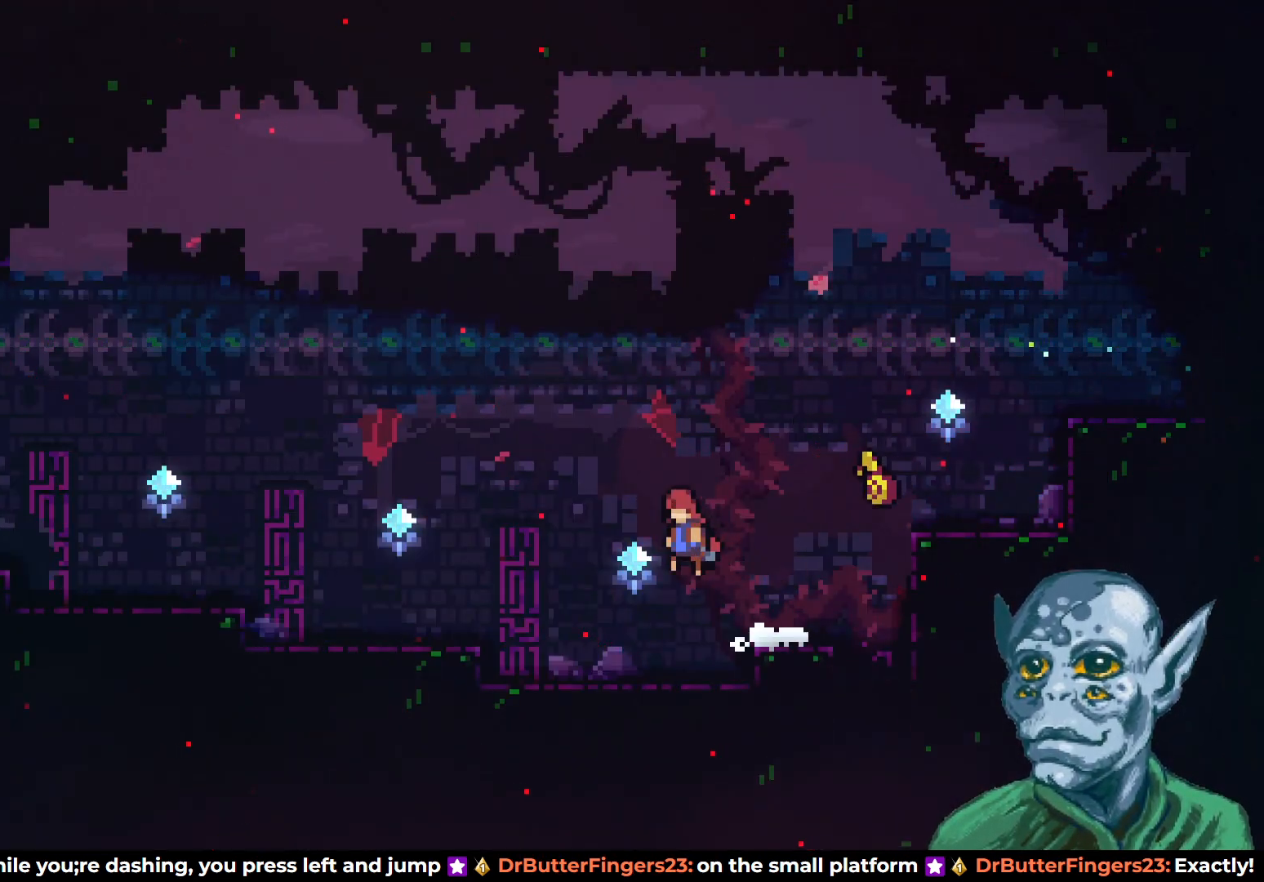
{"buttons": ["DPAD_LEFT"], "left_stick": "center", "right_stick": "center", "events": [[350, "CROSS", "down"], [467, "CROSS", "up"]]}
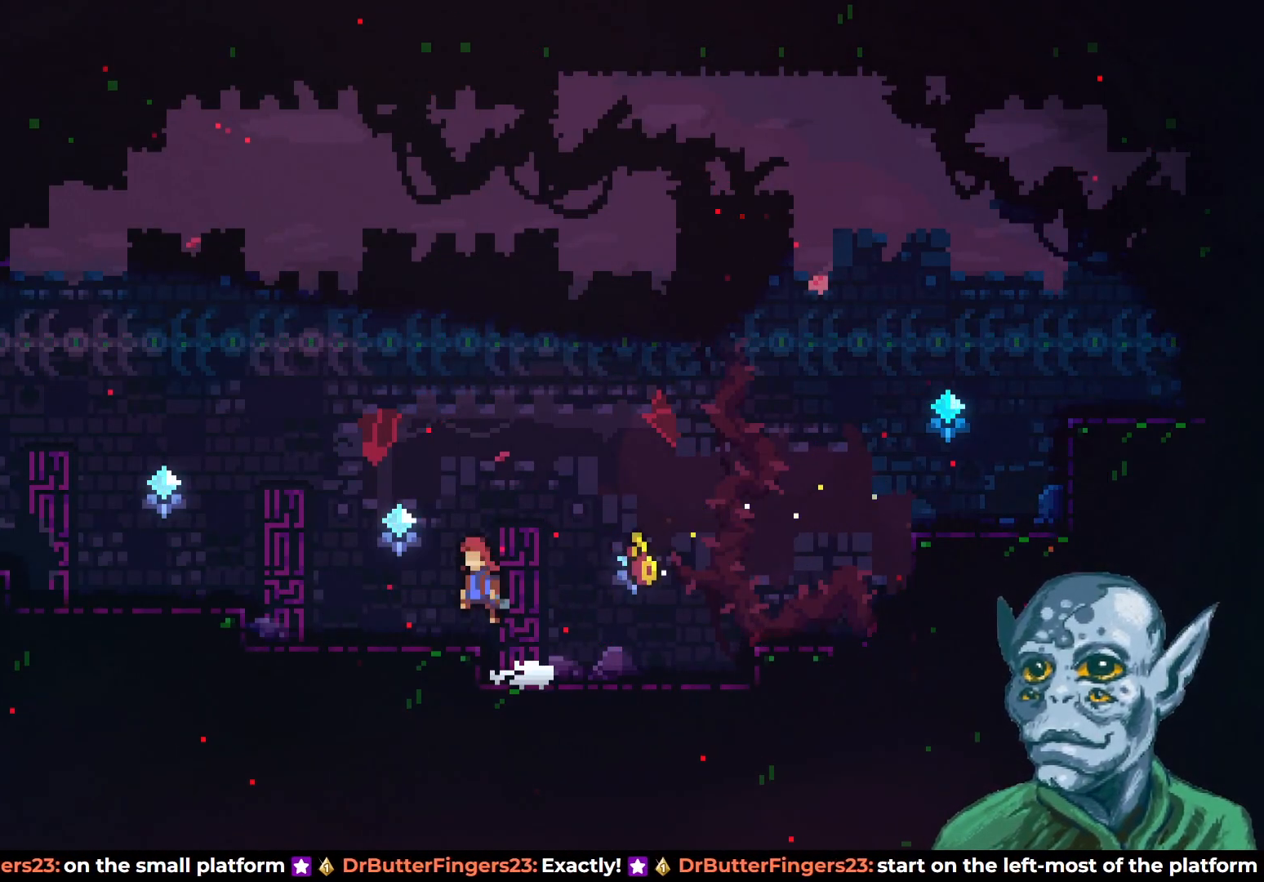
{"buttons": ["DPAD_LEFT"], "left_stick": "center", "right_stick": "center", "events": [[300, "CROSS", "down"], [417, "CROSS", "up"]]}
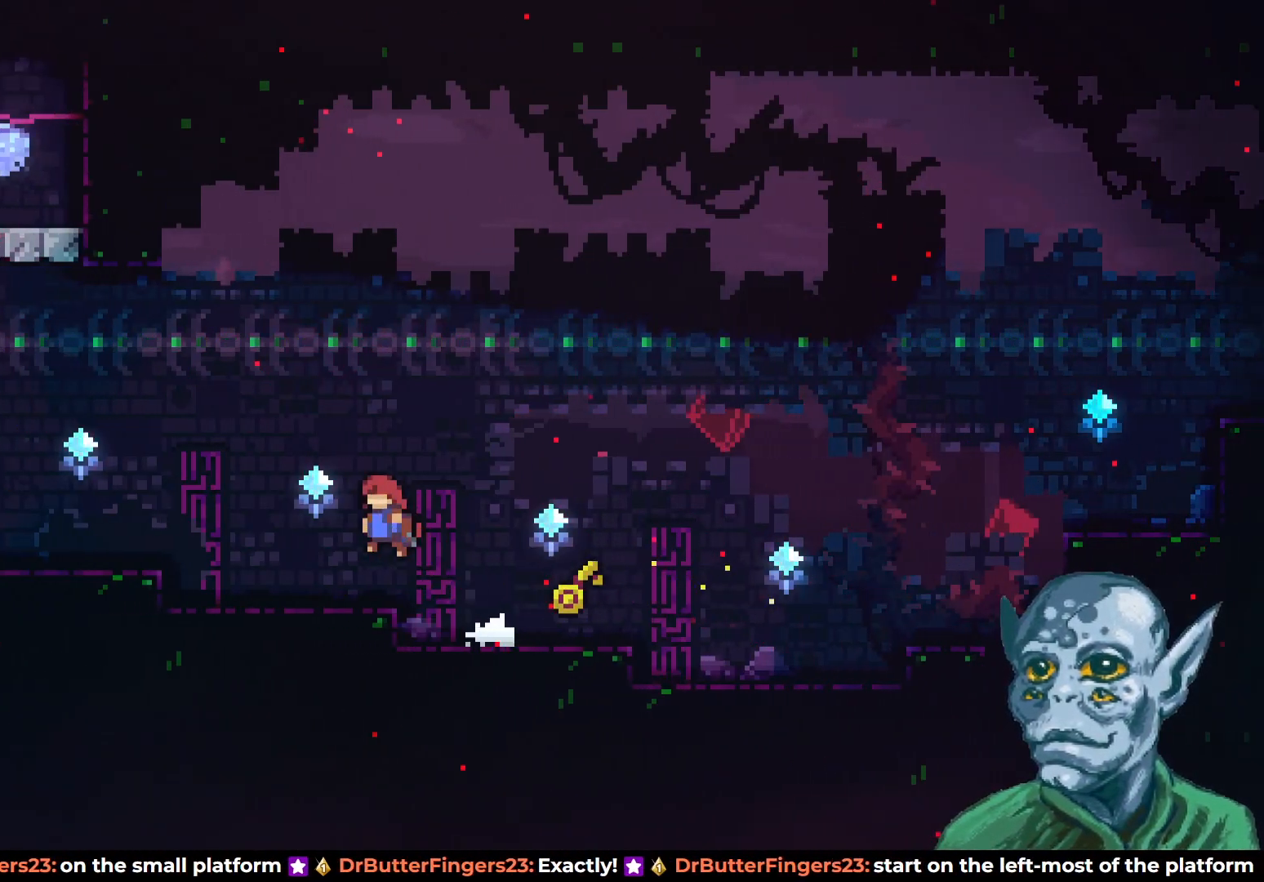
{"buttons": ["DPAD_LEFT"], "left_stick": "center", "right_stick": "center", "events": [[250, "CROSS", "down"], [350, "CROSS", "up"]]}
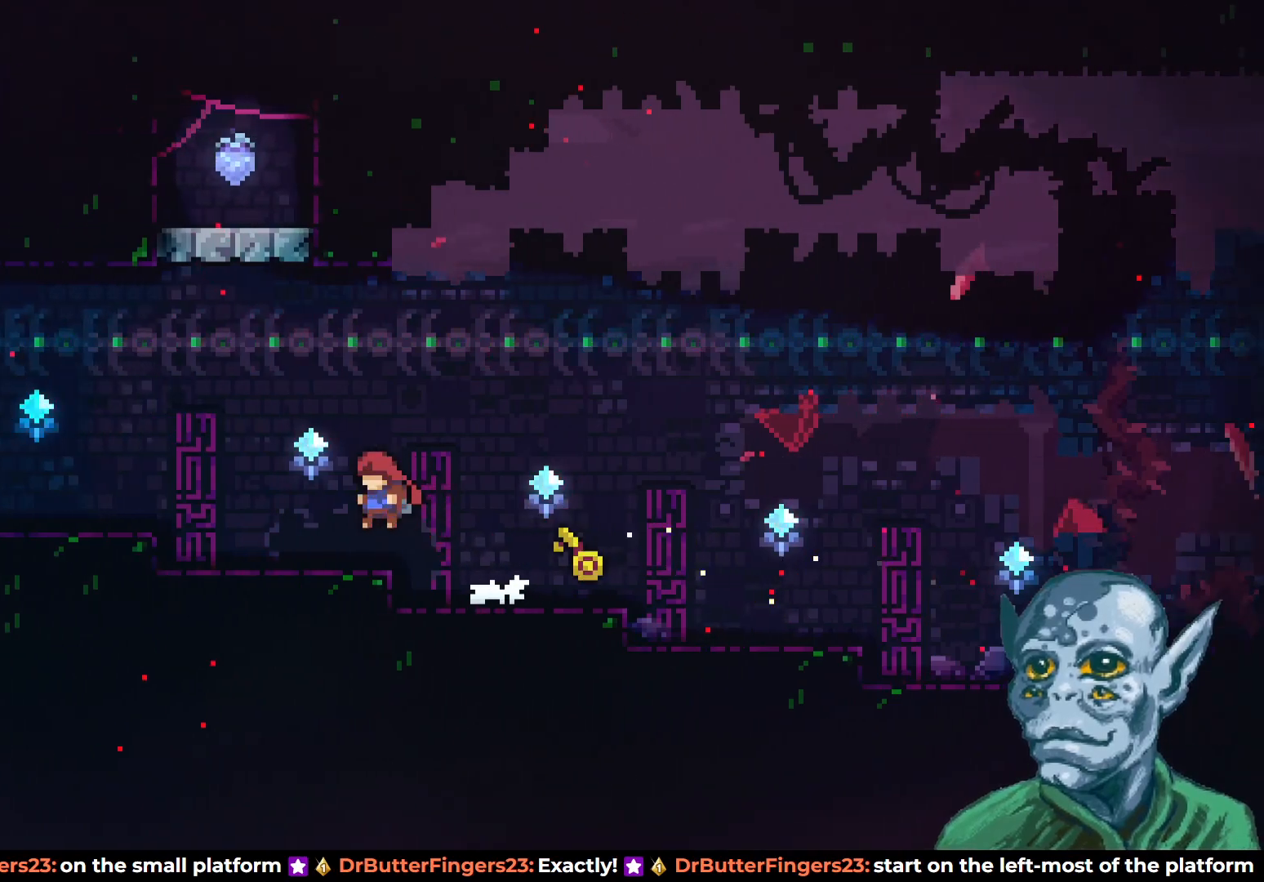
{"buttons": ["DPAD_LEFT"], "left_stick": "center", "right_stick": "center", "events": [[200, "CROSS", "down"], [317, "CROSS", "up"]]}
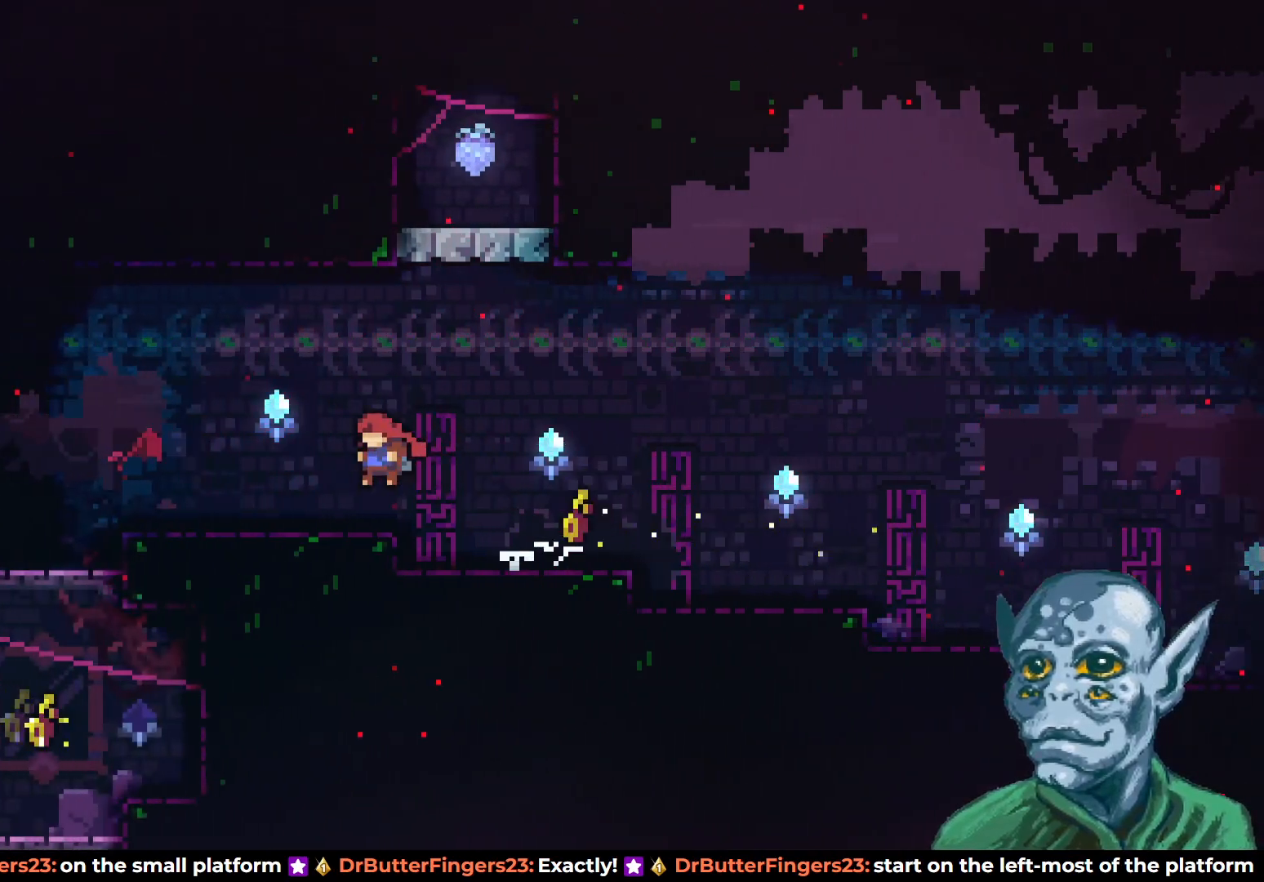
{"buttons": ["CROSS", "DPAD_LEFT"], "left_stick": "center", "right_stick": "center", "events": [[450, "CROSS", "down"]]}
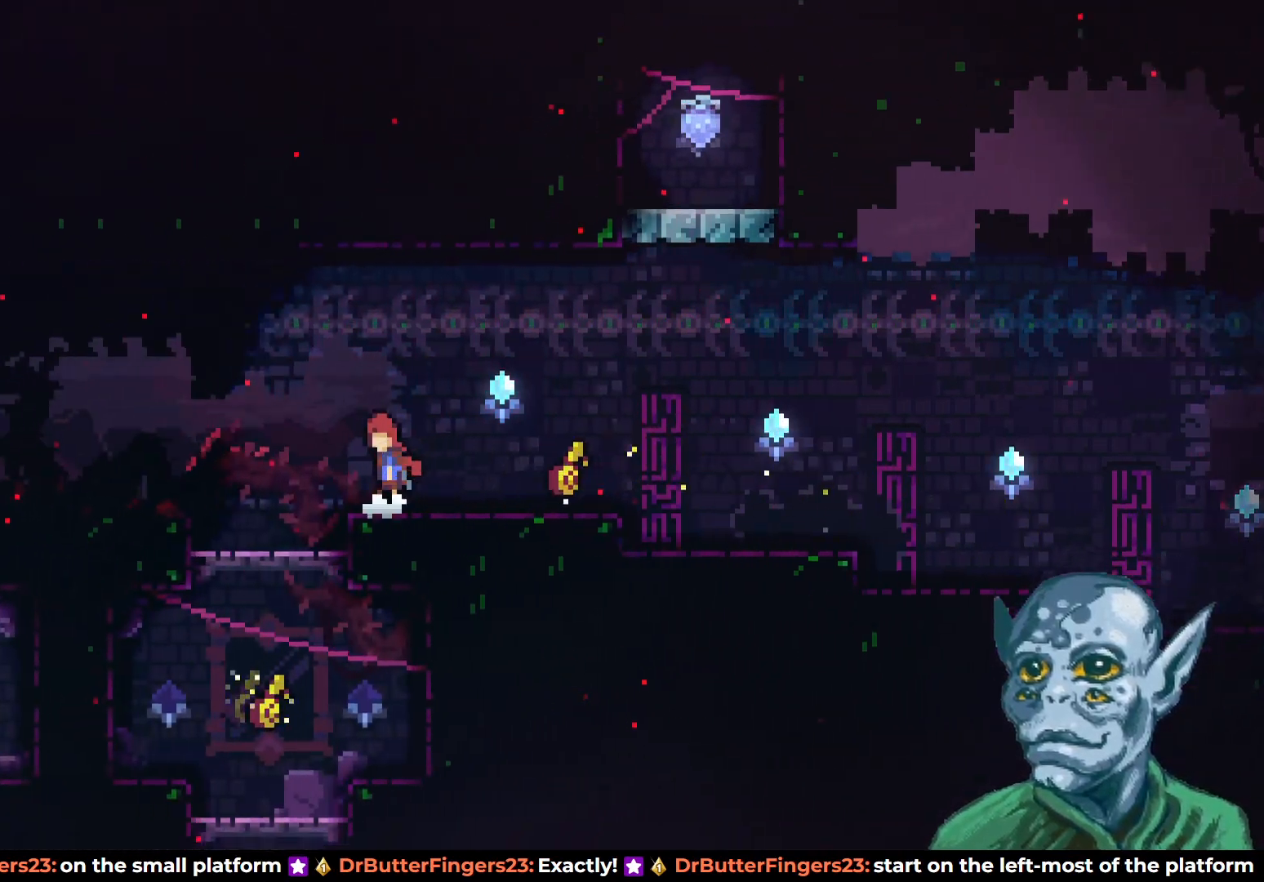
{"buttons": ["DPAD_LEFT"], "left_stick": "center", "right_stick": "center", "events": [[150, "SQUARE", "down"], [500, "CROSS", "up"], [500, "SQUARE", "up"]]}
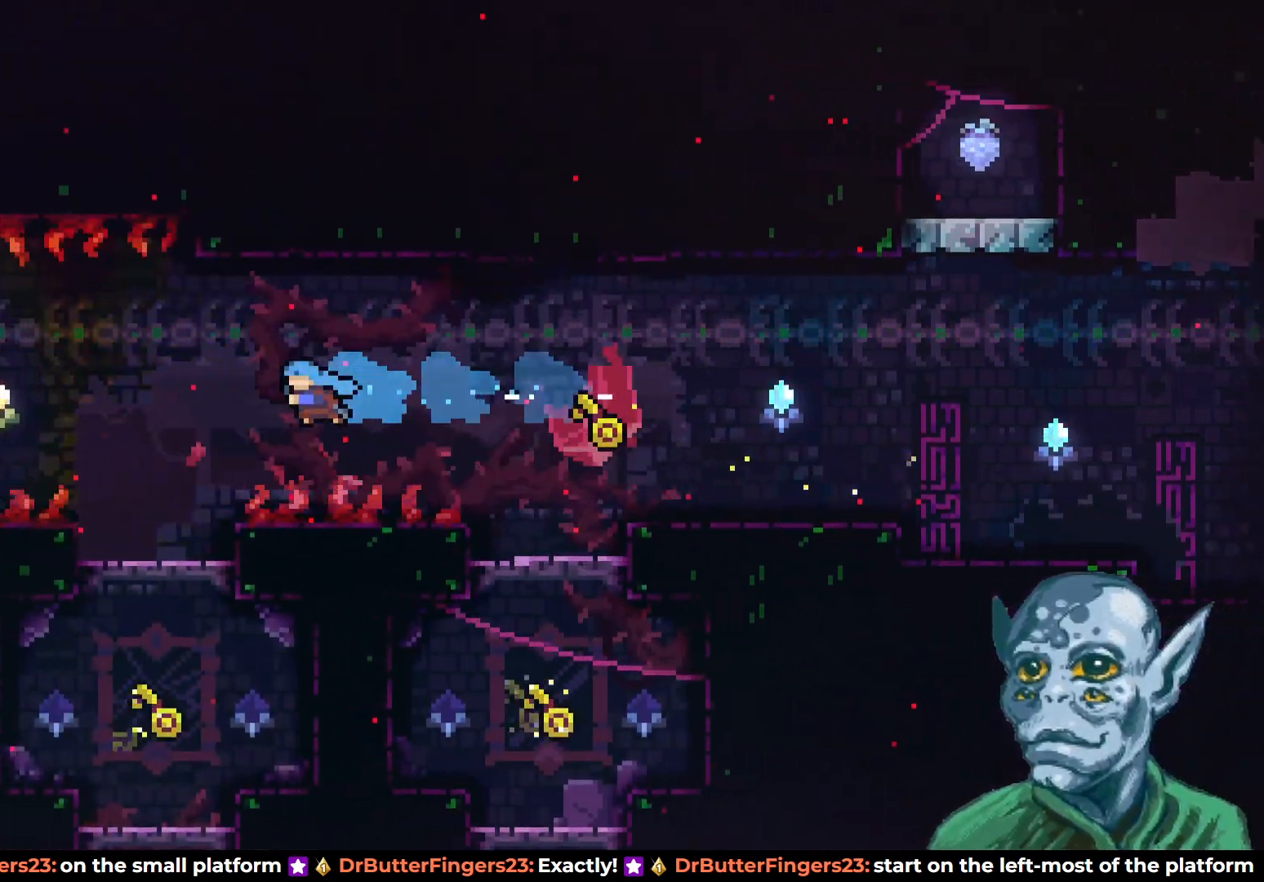
{"buttons": [], "left_stick": "center", "right_stick": "center", "events": [[300, "DPAD_LEFT", "up"]]}
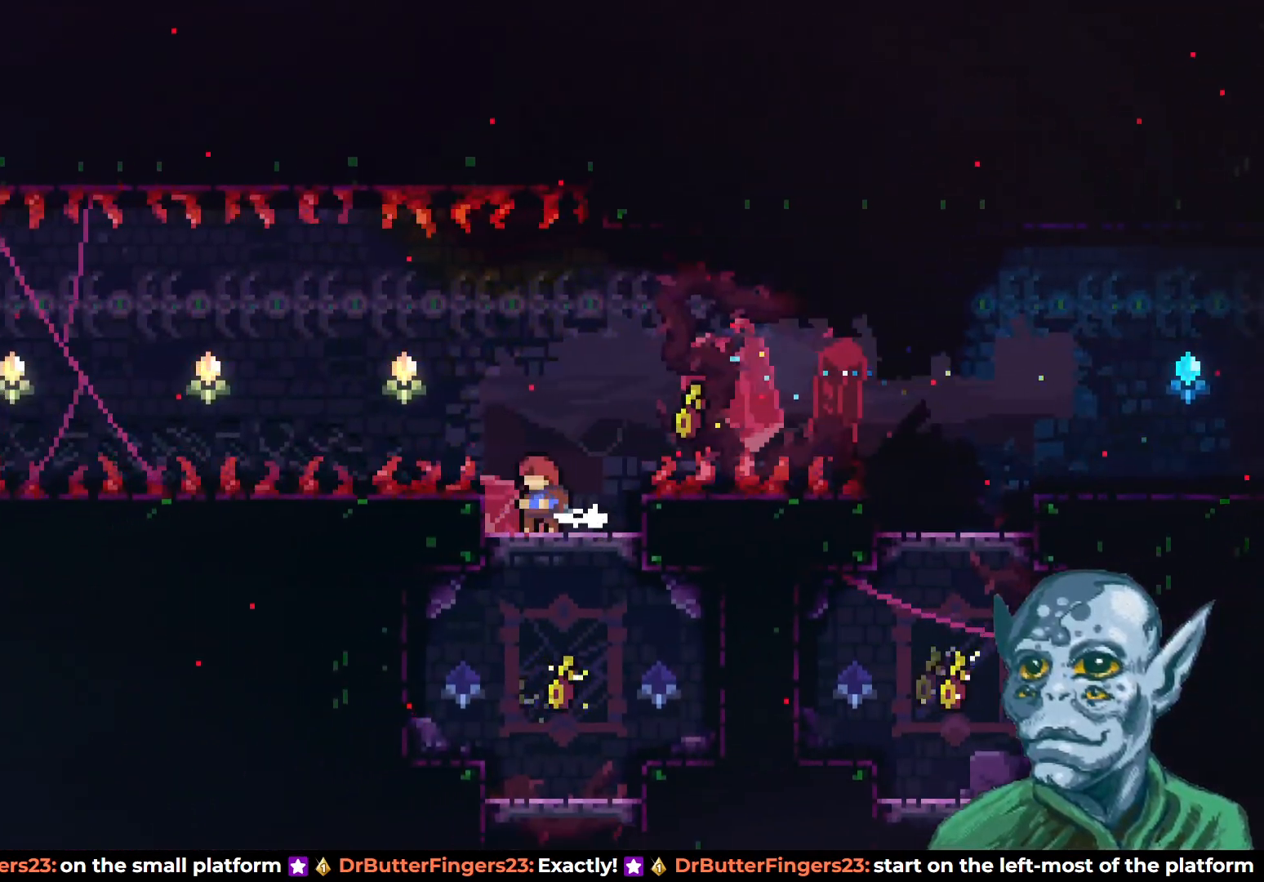
{"buttons": [], "left_stick": "center", "right_stick": "center", "events": [[33, "DPAD_RIGHT", "down"], [100, "DPAD_RIGHT", "up"], [317, "DPAD_RIGHT", "down"], [467, "DPAD_RIGHT", "up"]]}
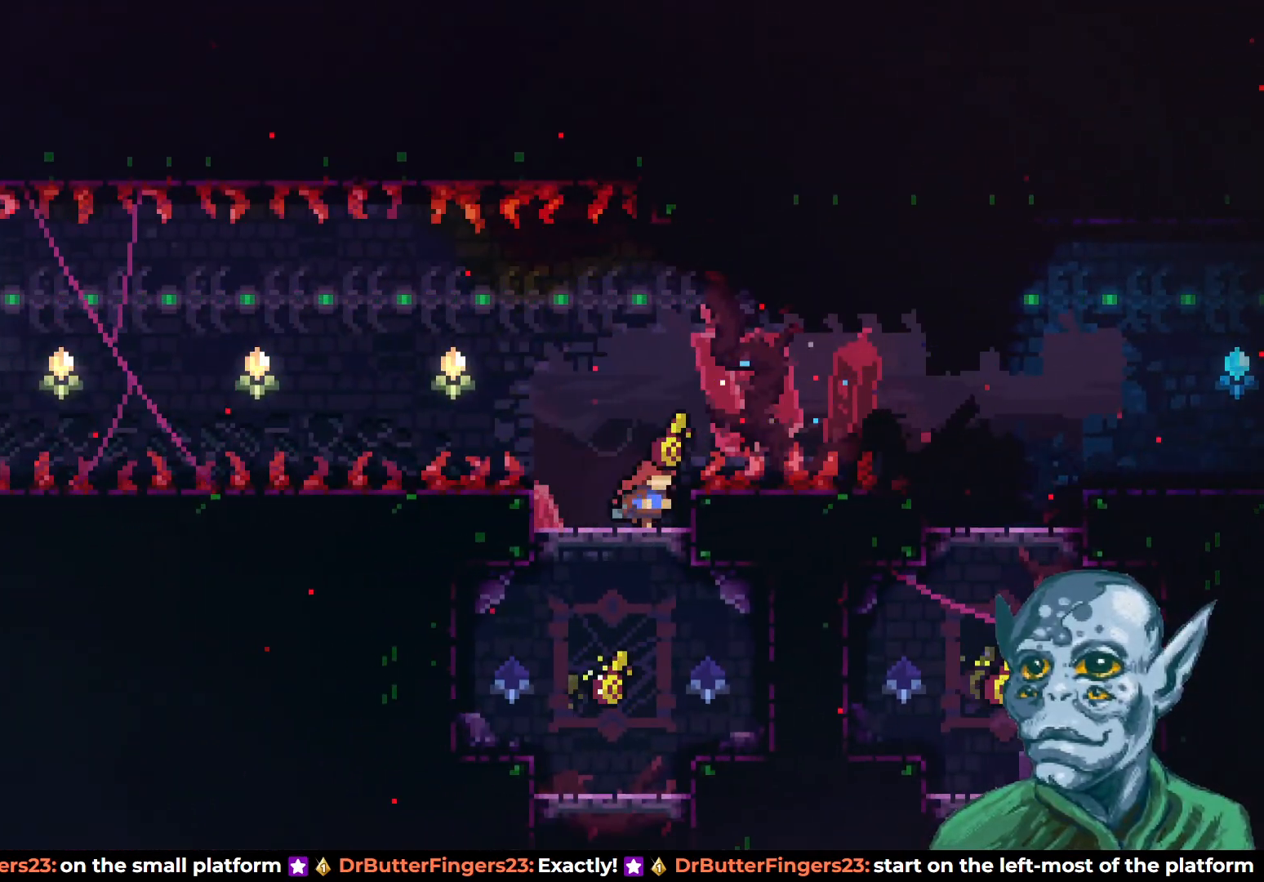
{"buttons": [], "left_stick": "center", "right_stick": "center", "events": []}
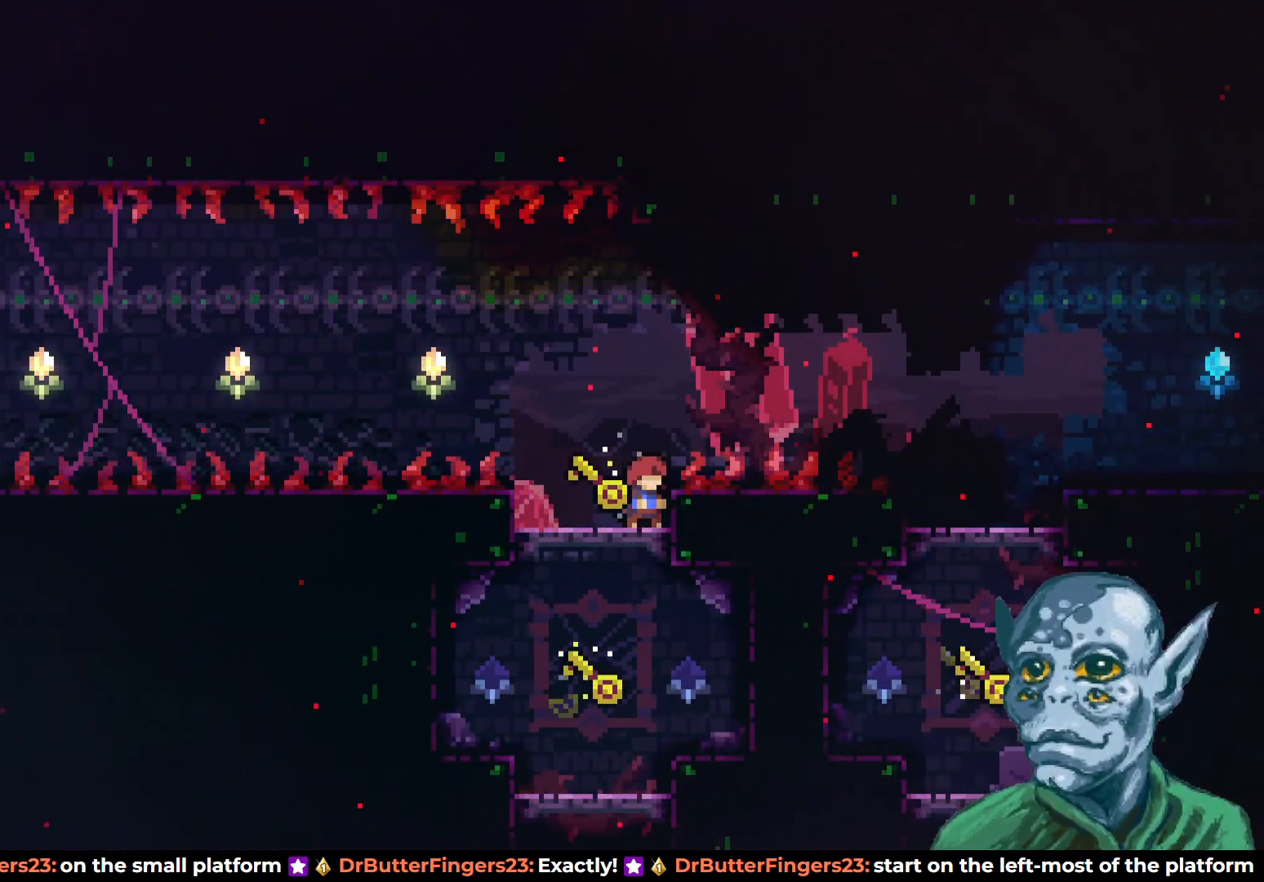
{"buttons": ["CROSS", "DPAD_UP", "DPAD_LEFT"], "left_stick": "center", "right_stick": "center", "events": [[100, "DPAD_DOWN", "down"], [100, "DPAD_RIGHT", "down"], [133, "SQUARE", "down"], [233, "DPAD_DOWN", "up"], [233, "SQUARE", "up"], [267, "DPAD_RIGHT", "up"], [267, "DPAD_UP", "down"], [283, "CROSS", "down"], [300, "DPAD_LEFT", "down"]]}
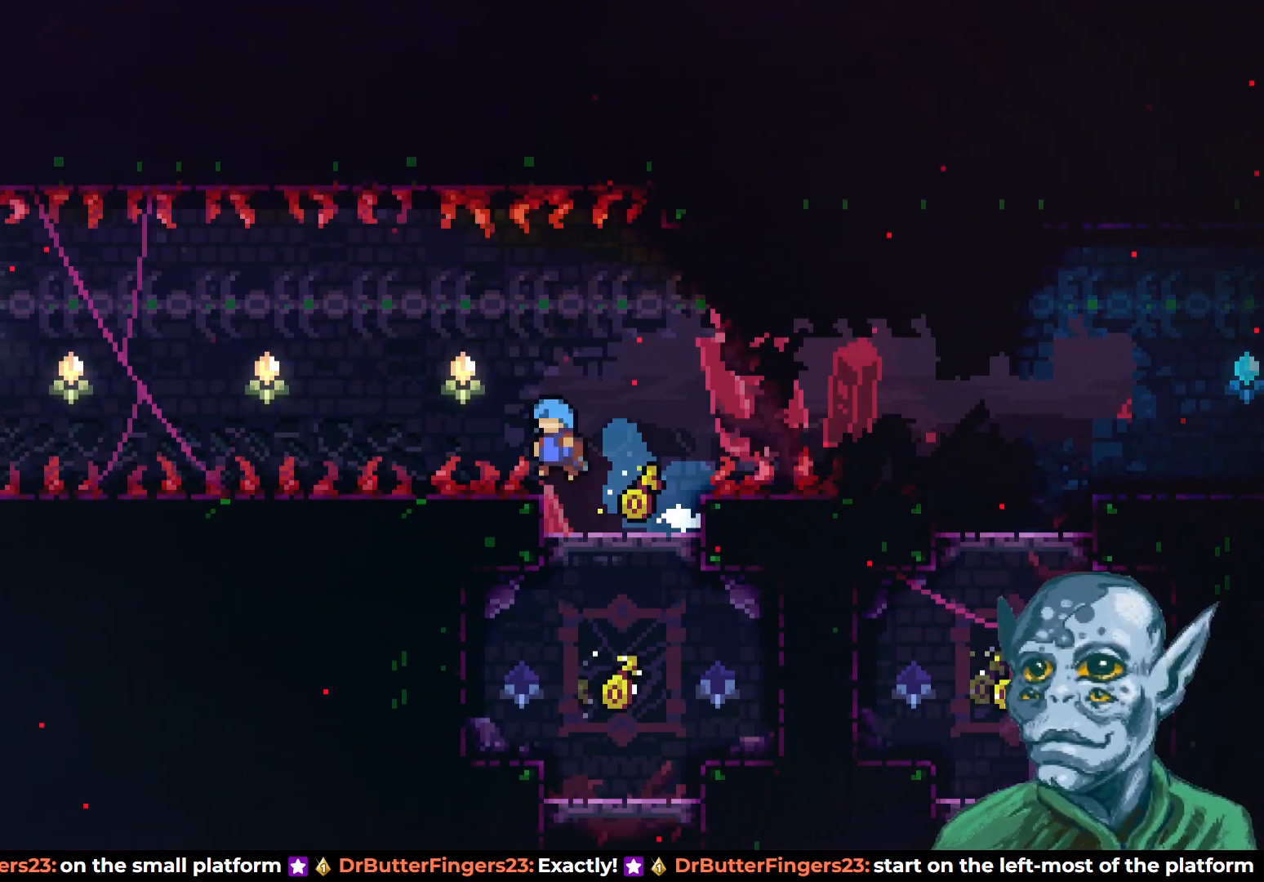
{"buttons": [], "left_stick": "center", "right_stick": "center", "events": [[350, "DPAD_LEFT", "up"], [400, "CROSS", "up"], [400, "DPAD_UP", "up"]]}
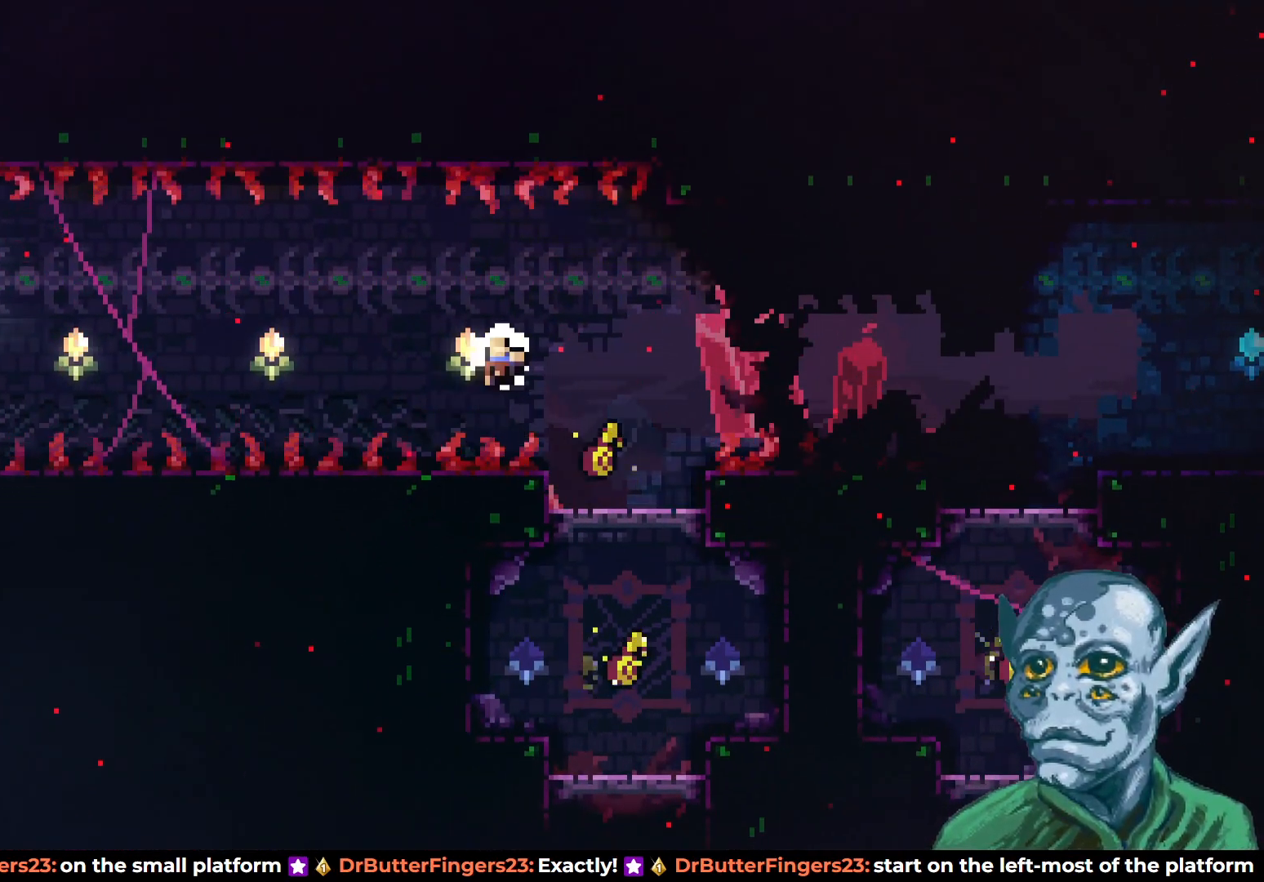
{"buttons": [], "left_stick": "center", "right_stick": "center", "events": []}
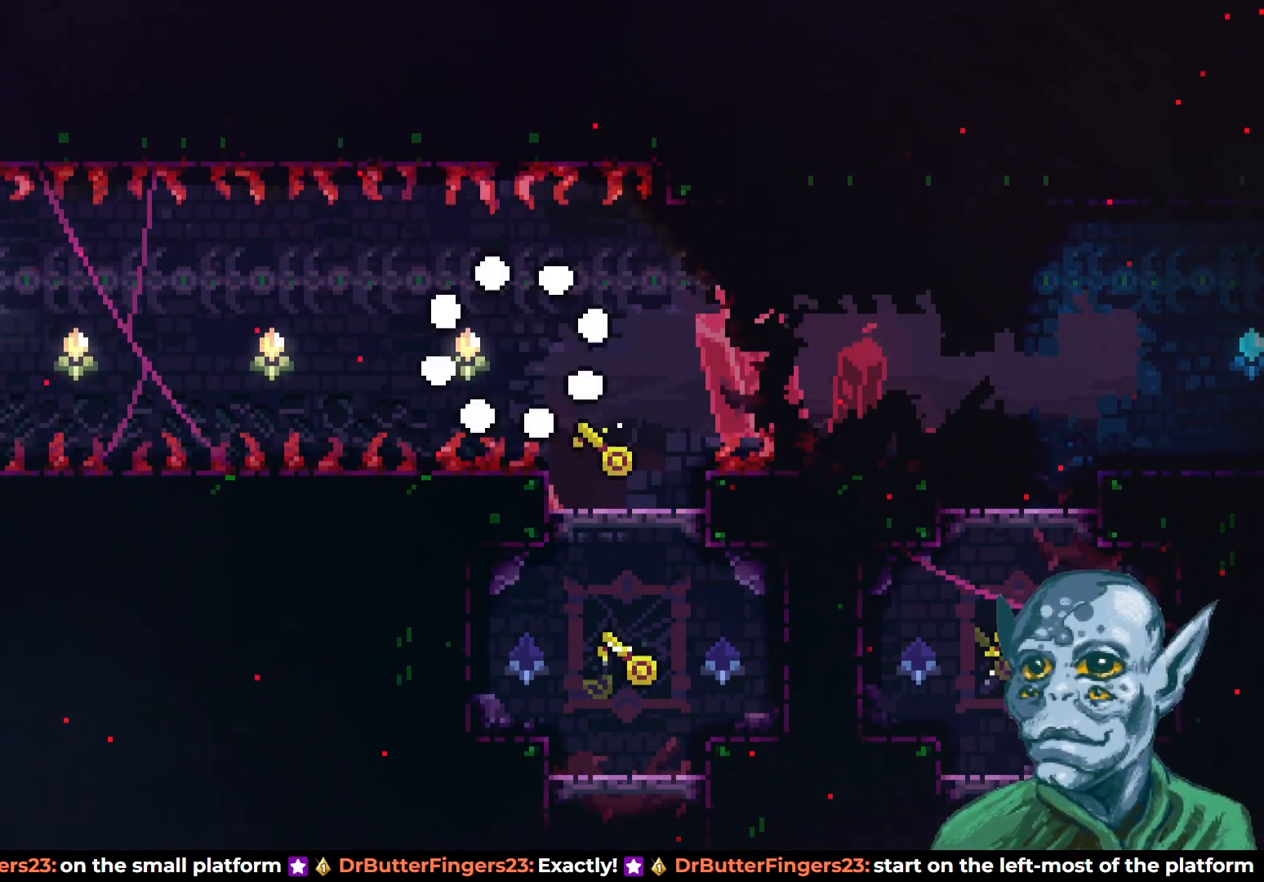
{"buttons": [], "left_stick": "center", "right_stick": "center", "events": []}
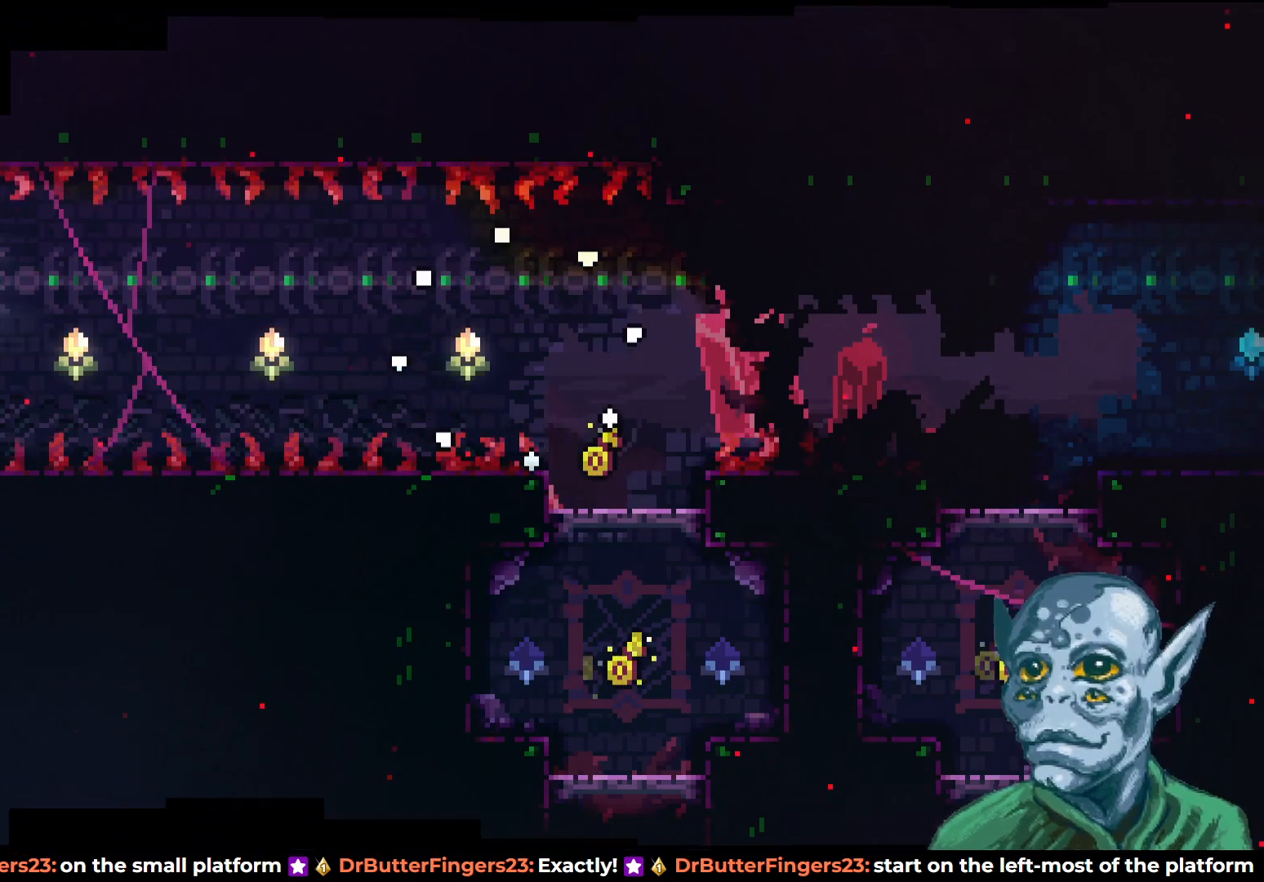
{"buttons": [], "left_stick": "center", "right_stick": "center", "events": []}
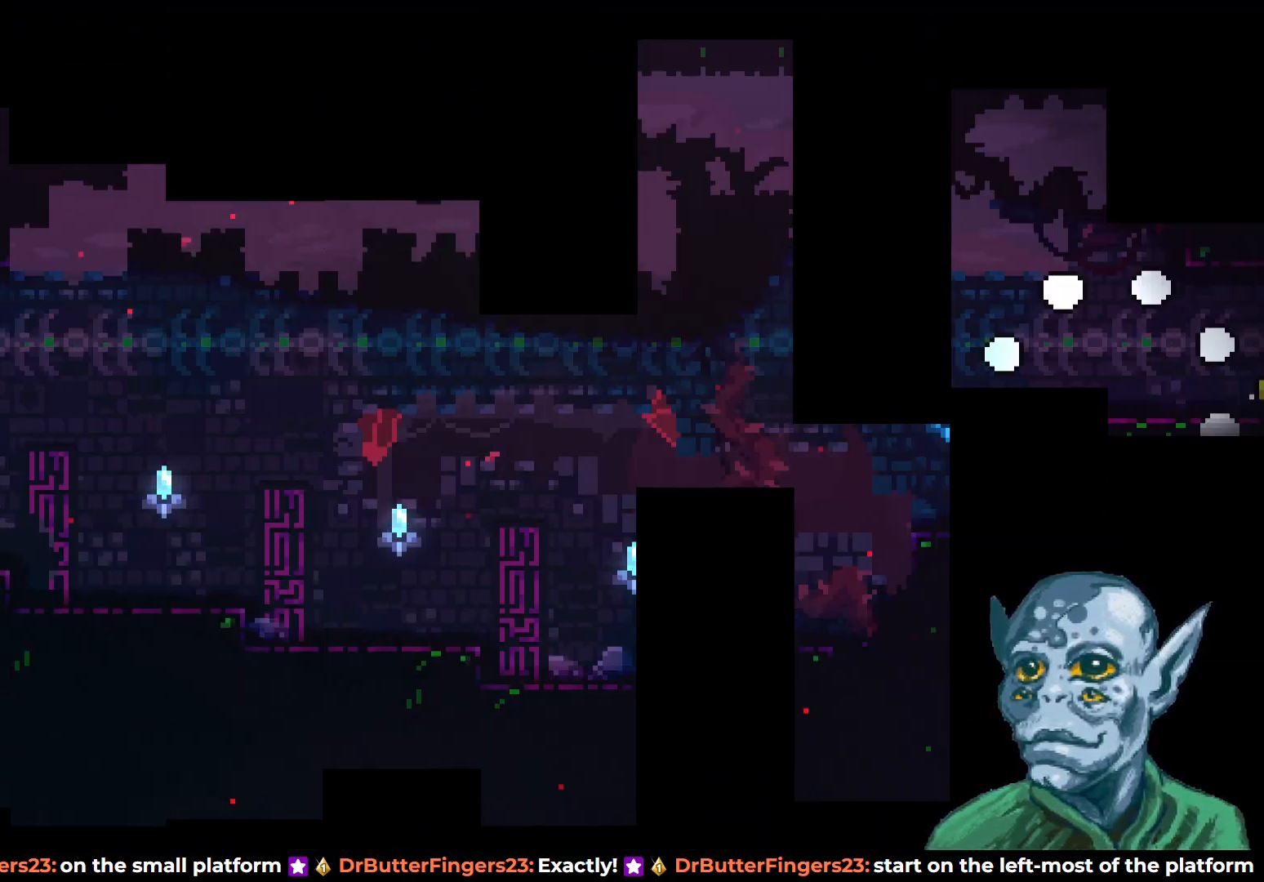
{"buttons": [], "left_stick": "center", "right_stick": "center", "events": [[367, "DPAD_LEFT", "down"], [450, "DPAD_LEFT", "up"]]}
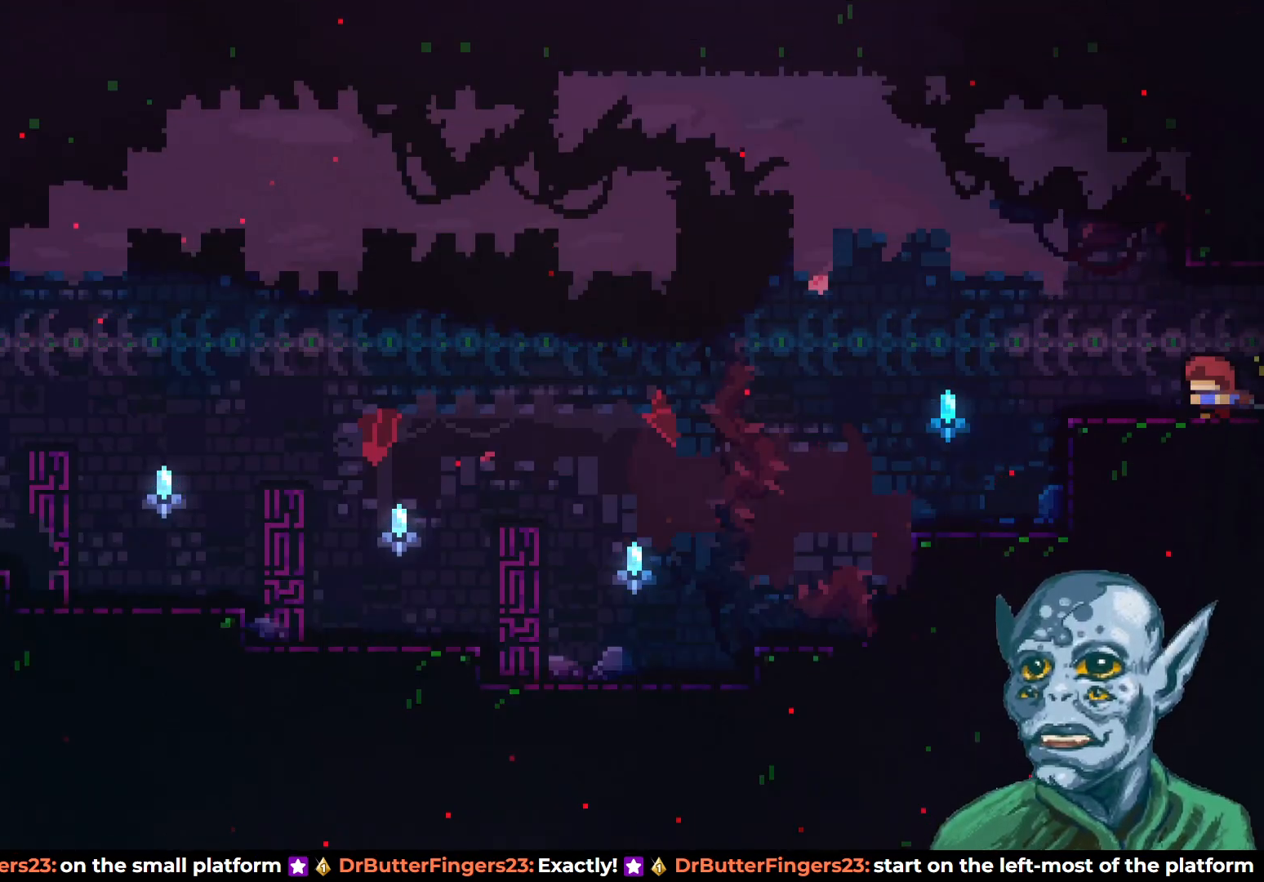
{"buttons": [], "left_stick": "center", "right_stick": "center", "events": [[217, "DPAD_LEFT", "down"], [500, "DPAD_LEFT", "up"]]}
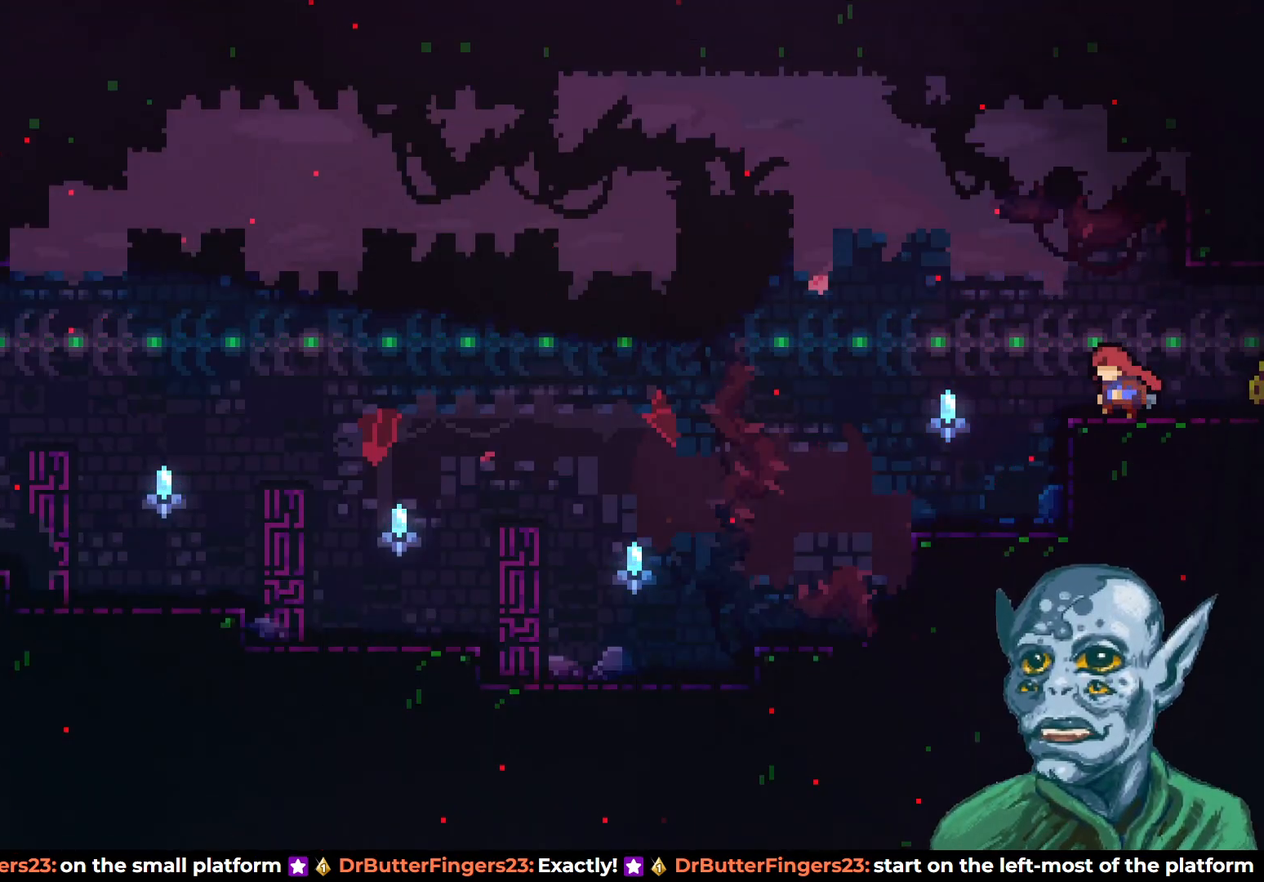
{"buttons": ["SQUARE", "DPAD_DOWN", "DPAD_RIGHT"], "left_stick": "center", "right_stick": "center", "events": [[83, "DPAD_RIGHT", "down"], [150, "DPAD_RIGHT", "up"], [383, "DPAD_RIGHT", "down"], [400, "DPAD_DOWN", "down"], [417, "SQUARE", "down"]]}
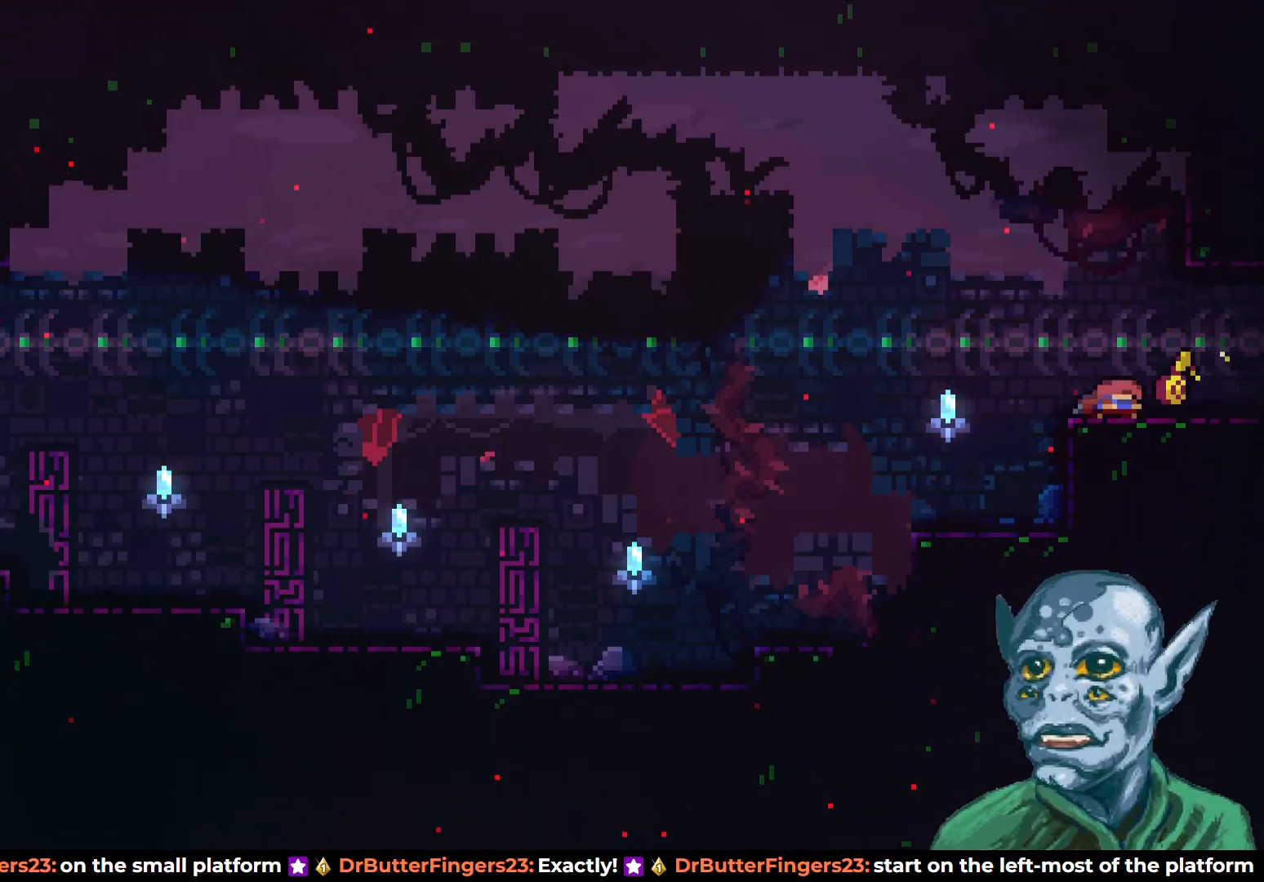
{"buttons": ["CROSS", "DPAD_UP", "DPAD_LEFT"], "left_stick": "center", "right_stick": "center", "events": [[33, "SQUARE", "up"], [50, "DPAD_DOWN", "up"], [50, "DPAD_LEFT", "down"], [50, "DPAD_RIGHT", "up"], [50, "DPAD_UP", "down"], [67, "CROSS", "down"]]}